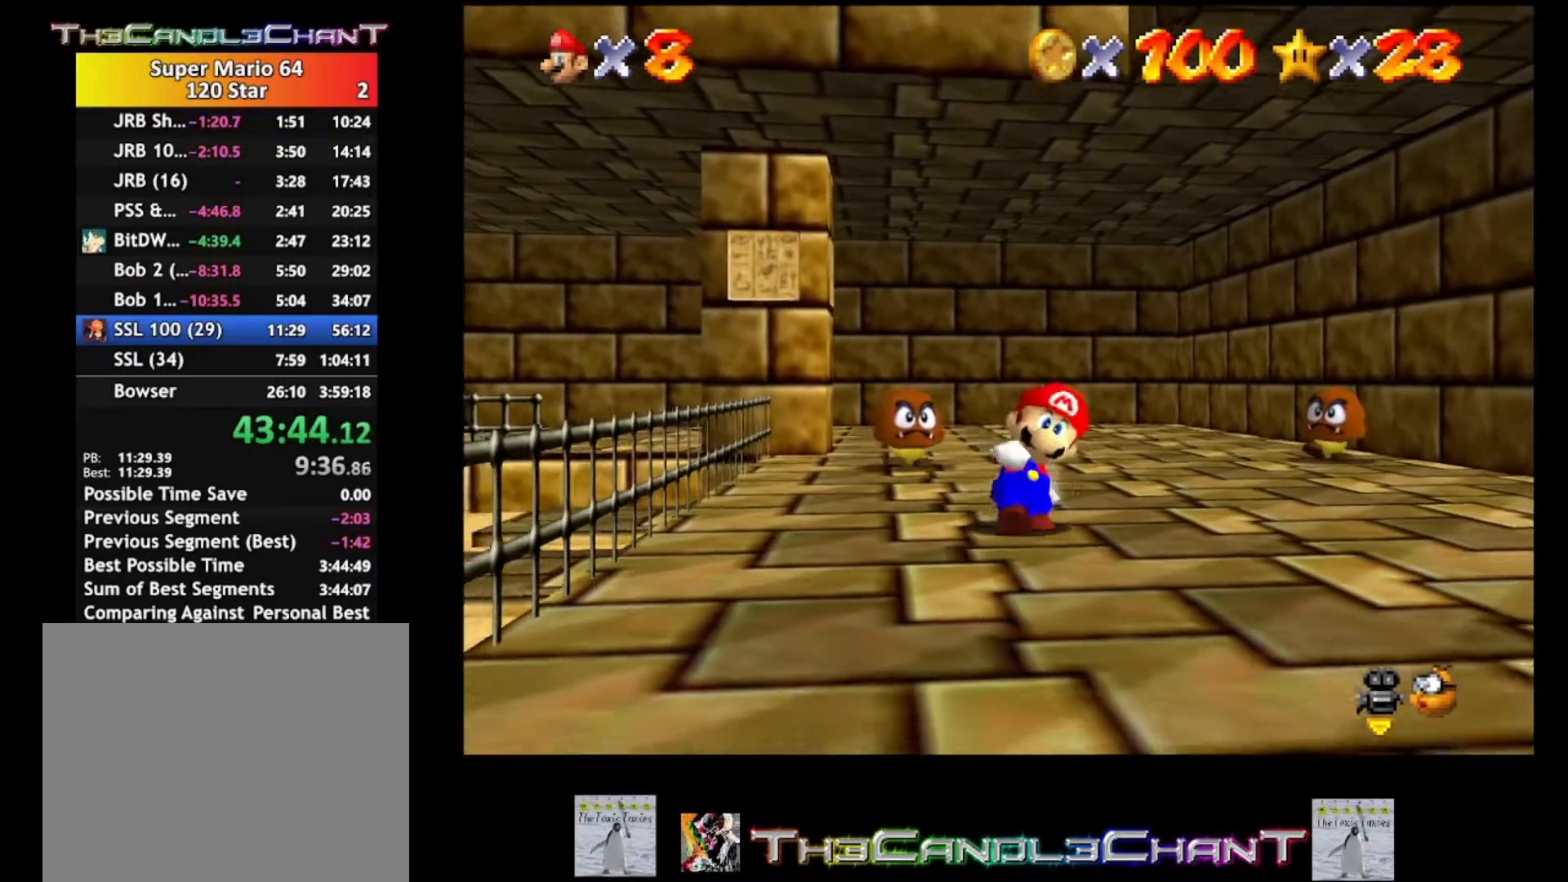
Gameplay with a controller (Xbox layout); each line is a JSON object with the inputs held at the frame after it. "events" lists button and stick changes between this image and that frame as [ms after this image, input, new state], when the widget could be followed in between. Not read: SHARE.
{"buttons": ["A"], "left_stick": "up", "right_stick": "center", "events": [[167, "A", "down"]]}
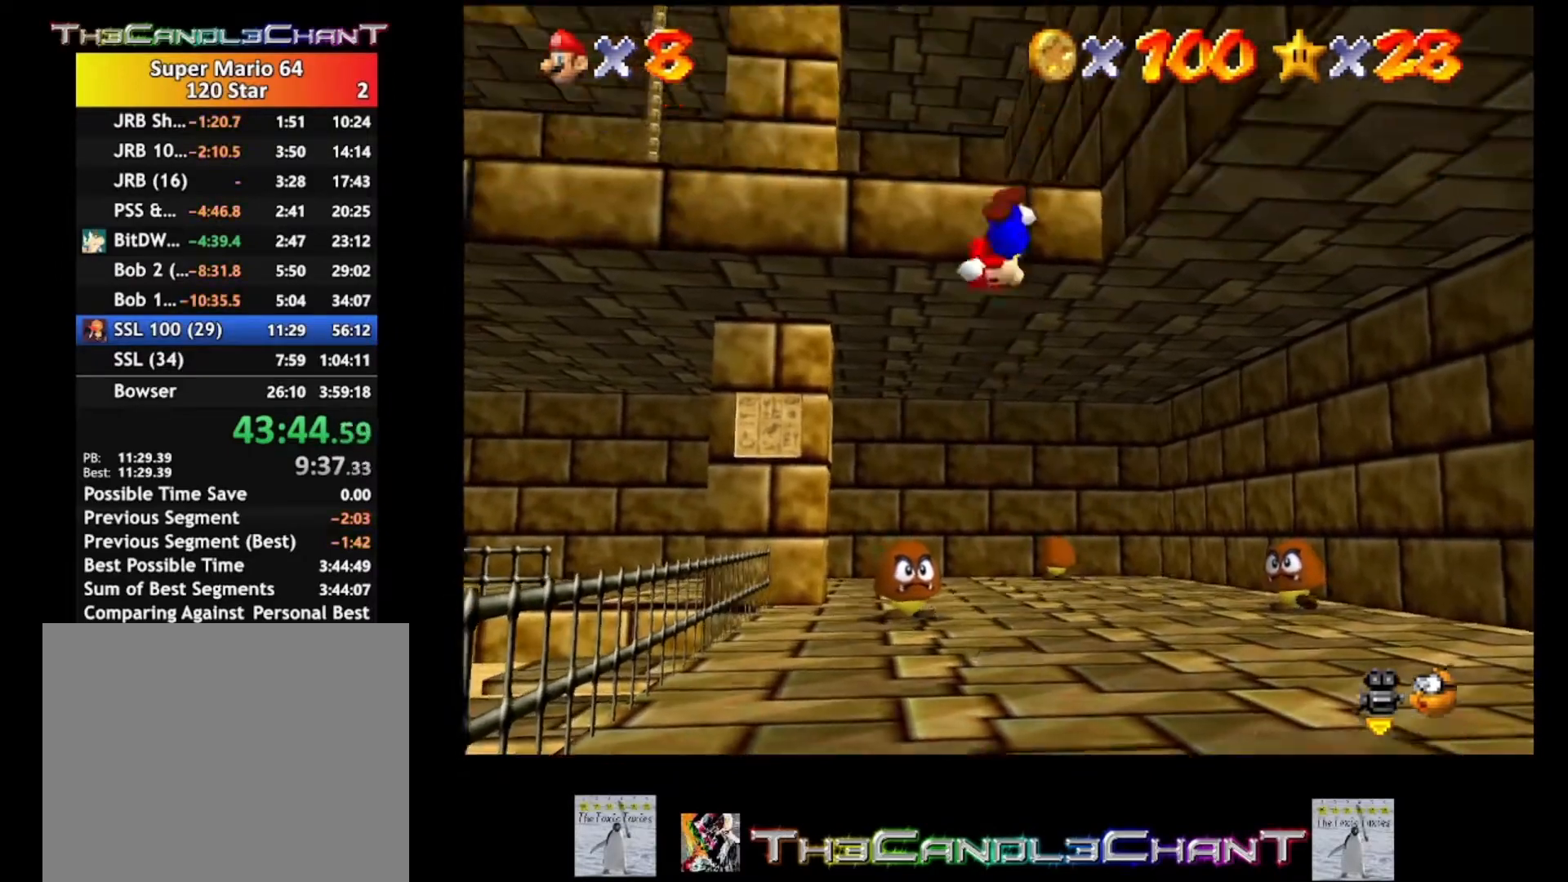
{"buttons": ["A"], "left_stick": "up", "right_stick": "center", "events": [[300, "A", "up"], [400, "A", "down"]]}
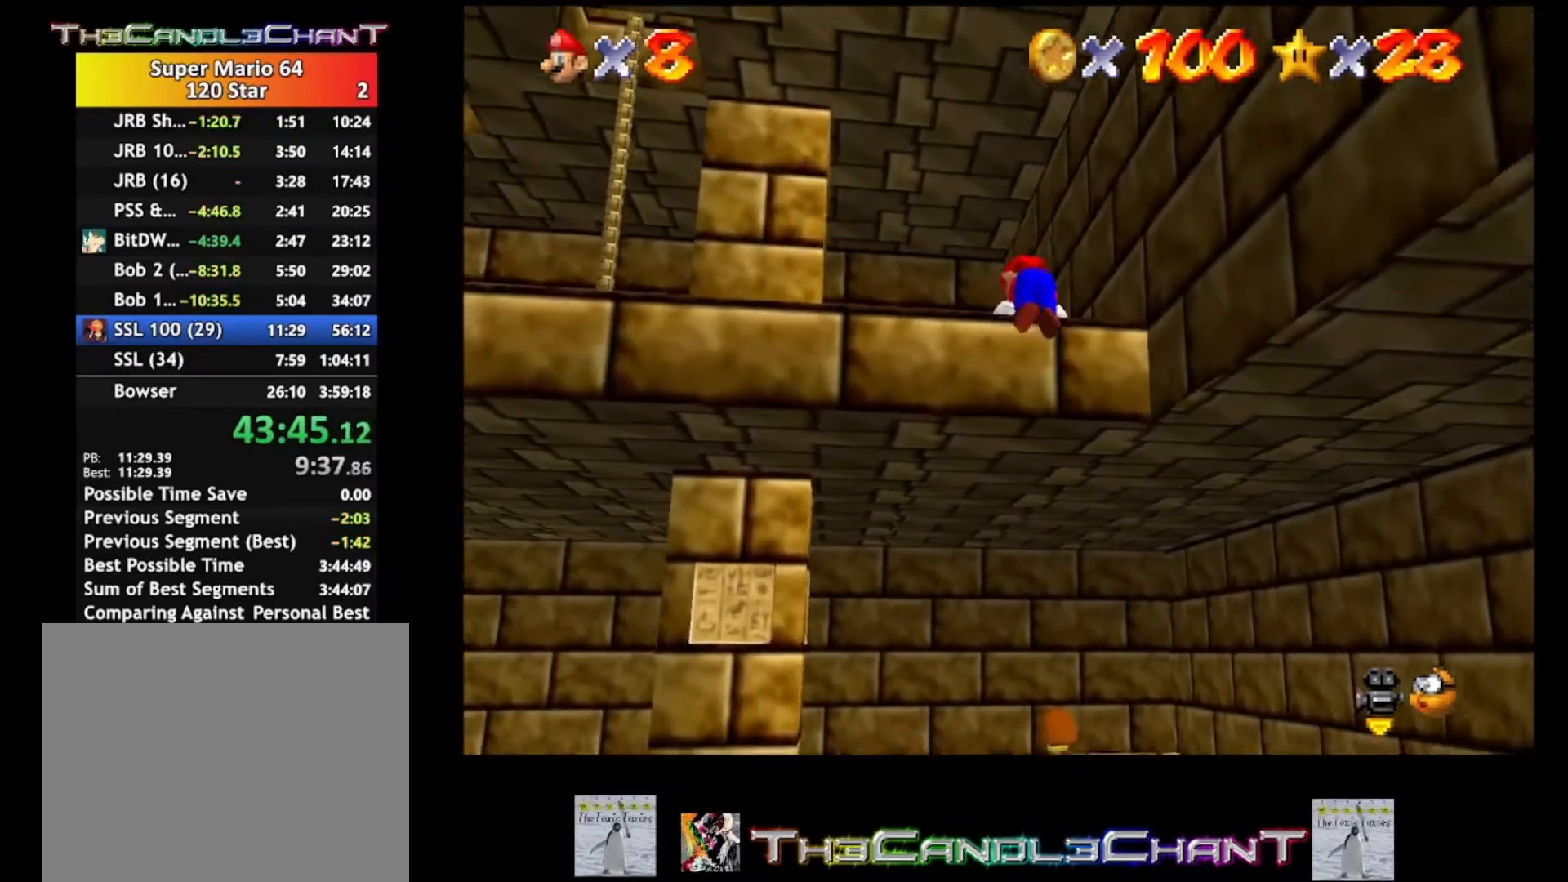
{"buttons": [], "left_stick": "up-left", "right_stick": "center", "events": [[167, "A", "up"], [233, "left_stick", "up-left"]]}
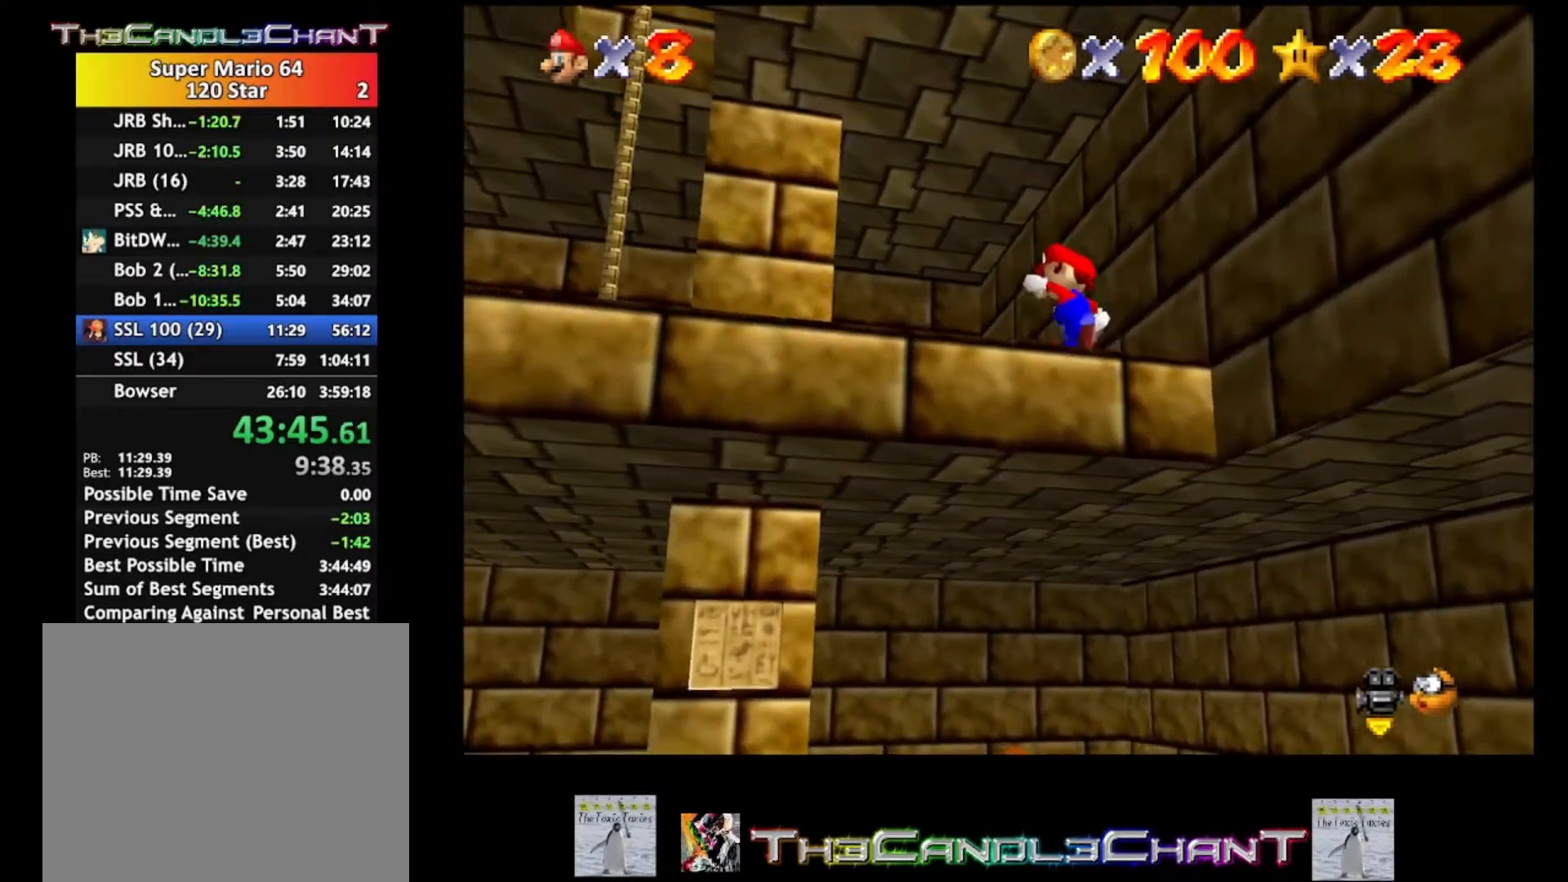
{"buttons": [], "left_stick": "left", "right_stick": "down-left", "events": [[33, "left_stick", "left"], [233, "A", "down"], [367, "A", "up"], [433, "right_stick", "down-left"]]}
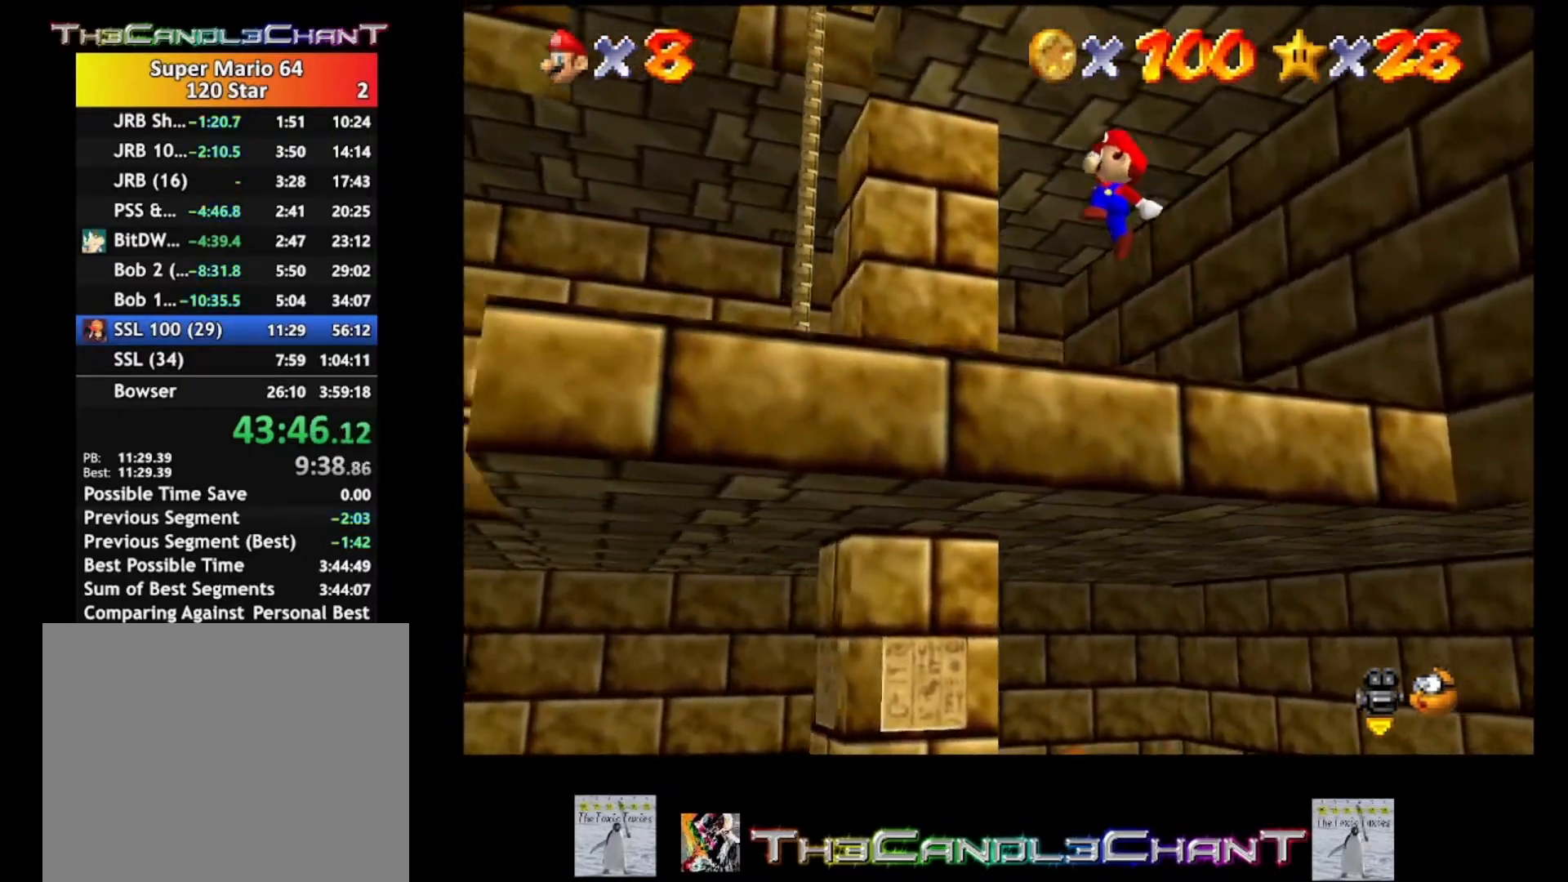
{"buttons": ["R1"], "left_stick": "center", "right_stick": "center", "events": [[133, "right_stick", "center"], [333, "R1", "down"], [333, "left_stick", "center"], [433, "R1", "up"], [500, "R1", "down"]]}
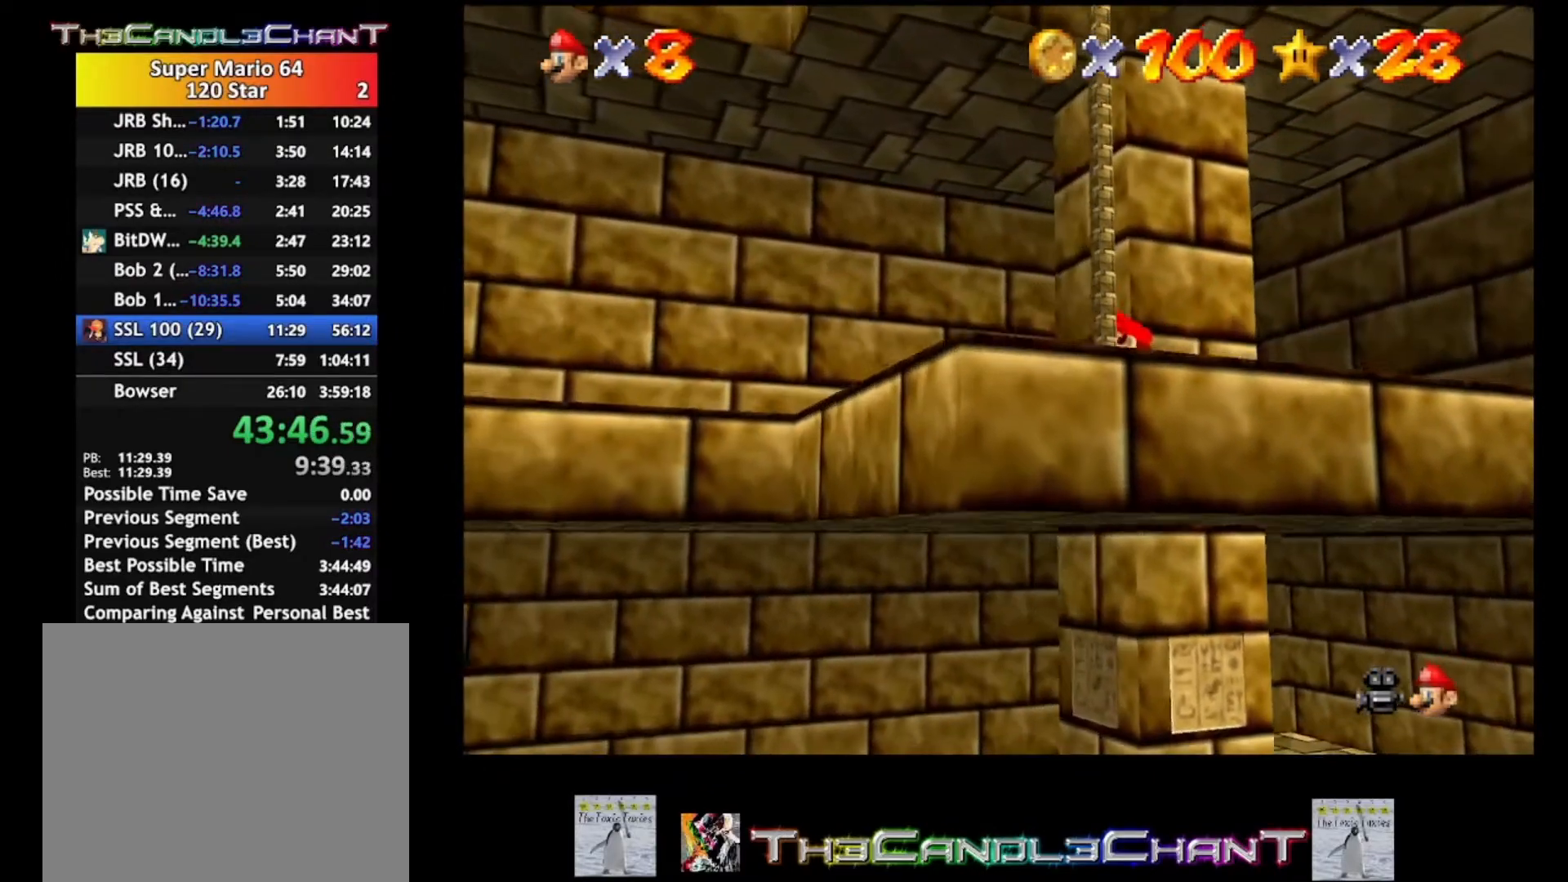
{"buttons": ["A"], "left_stick": "center", "right_stick": "center", "events": [[100, "R1", "up"], [333, "A", "down"]]}
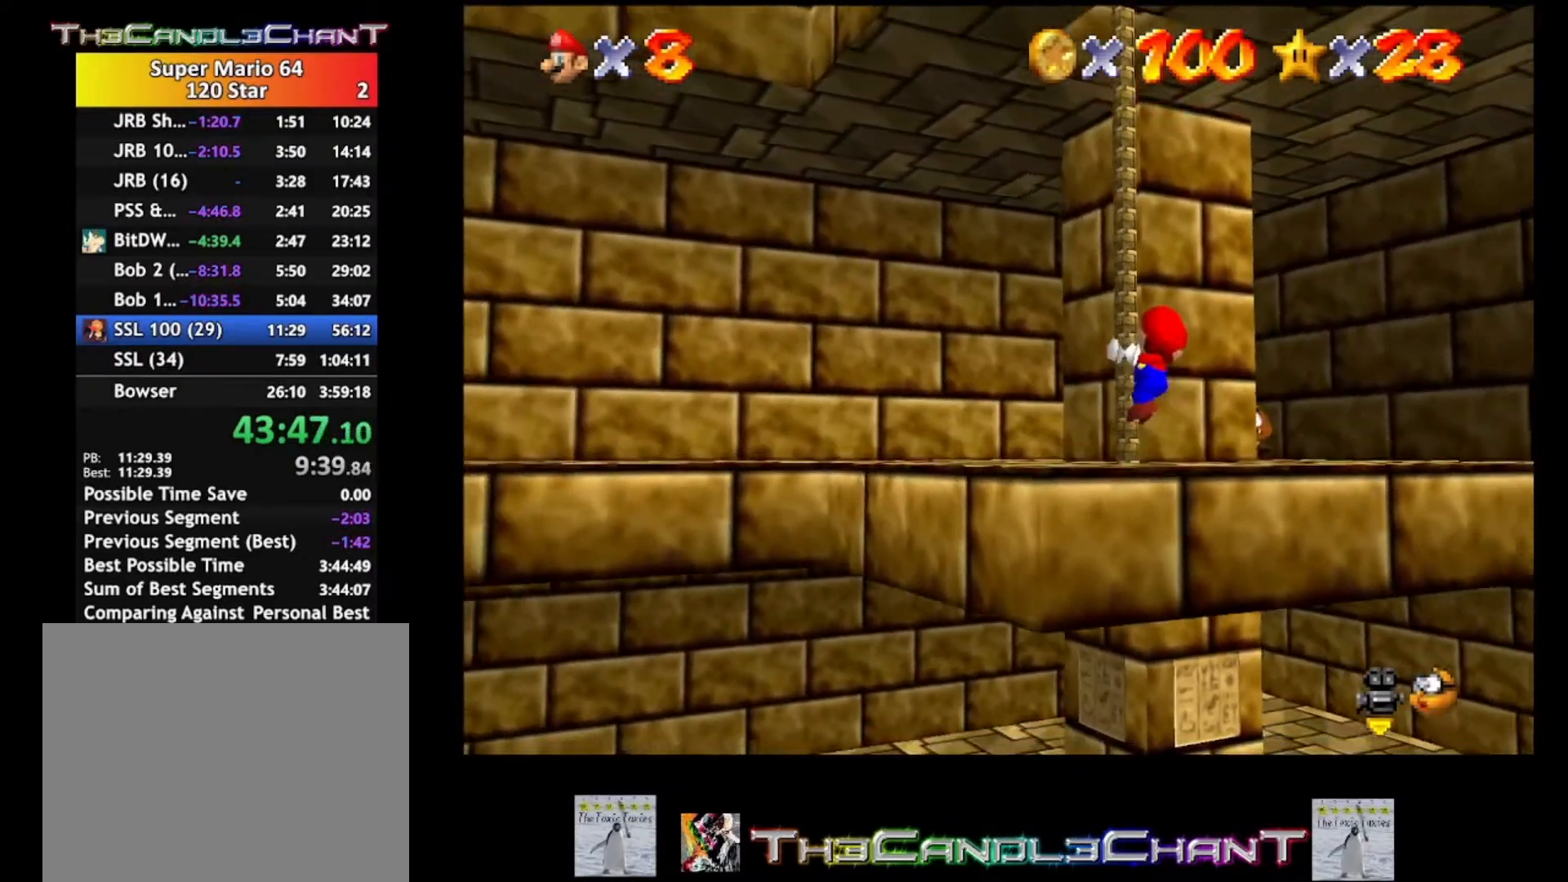
{"buttons": [], "left_stick": "up", "right_stick": "center", "events": [[67, "left_stick", "down"], [167, "A", "up"], [300, "left_stick", "up"]]}
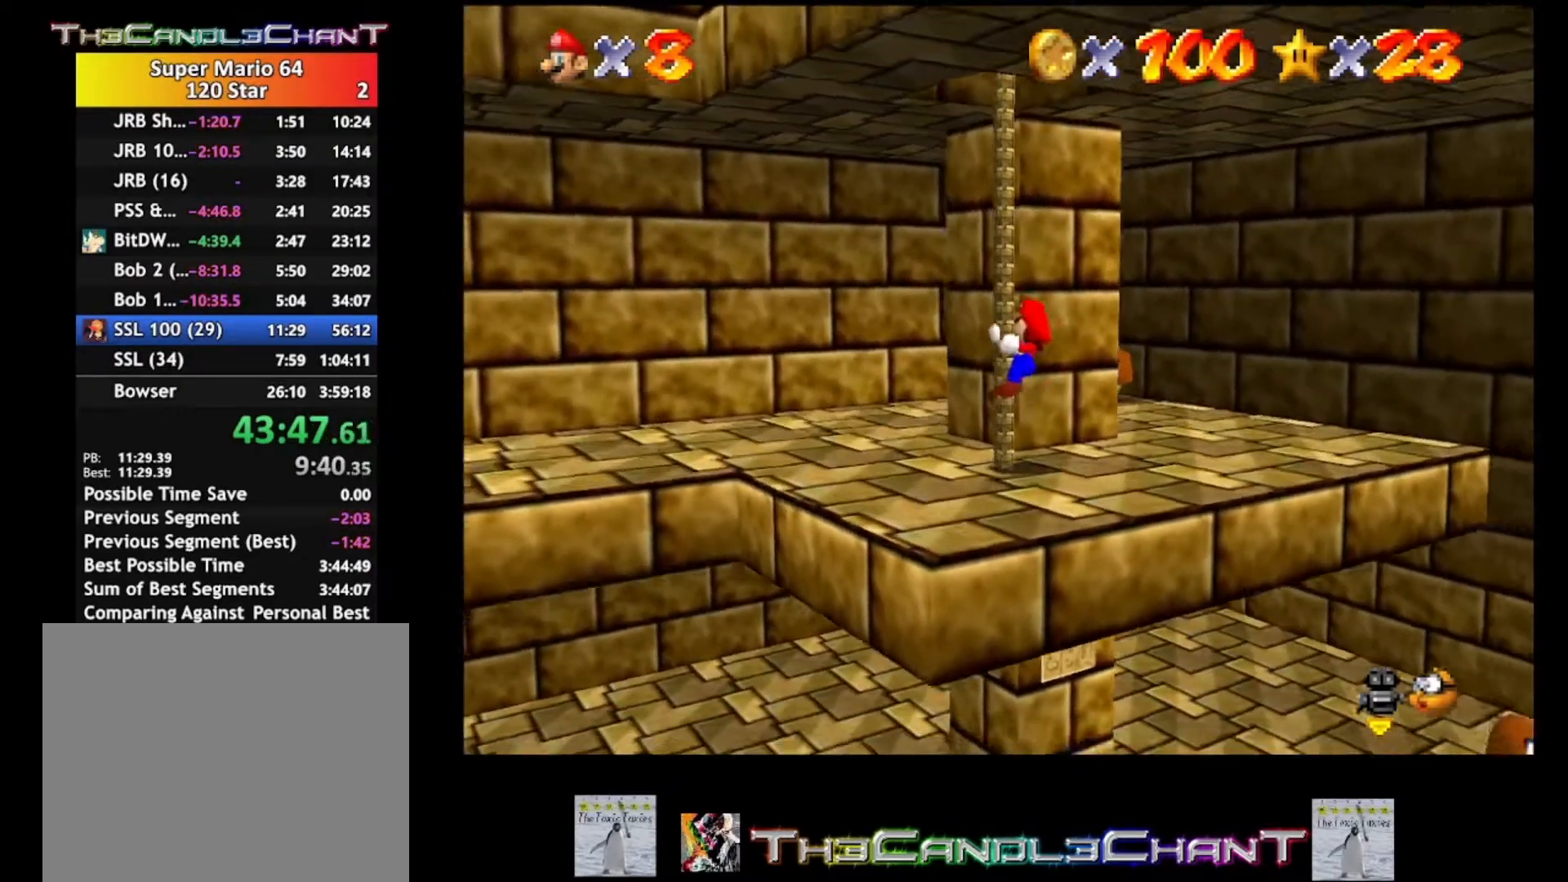
{"buttons": [], "left_stick": "up", "right_stick": "center", "events": []}
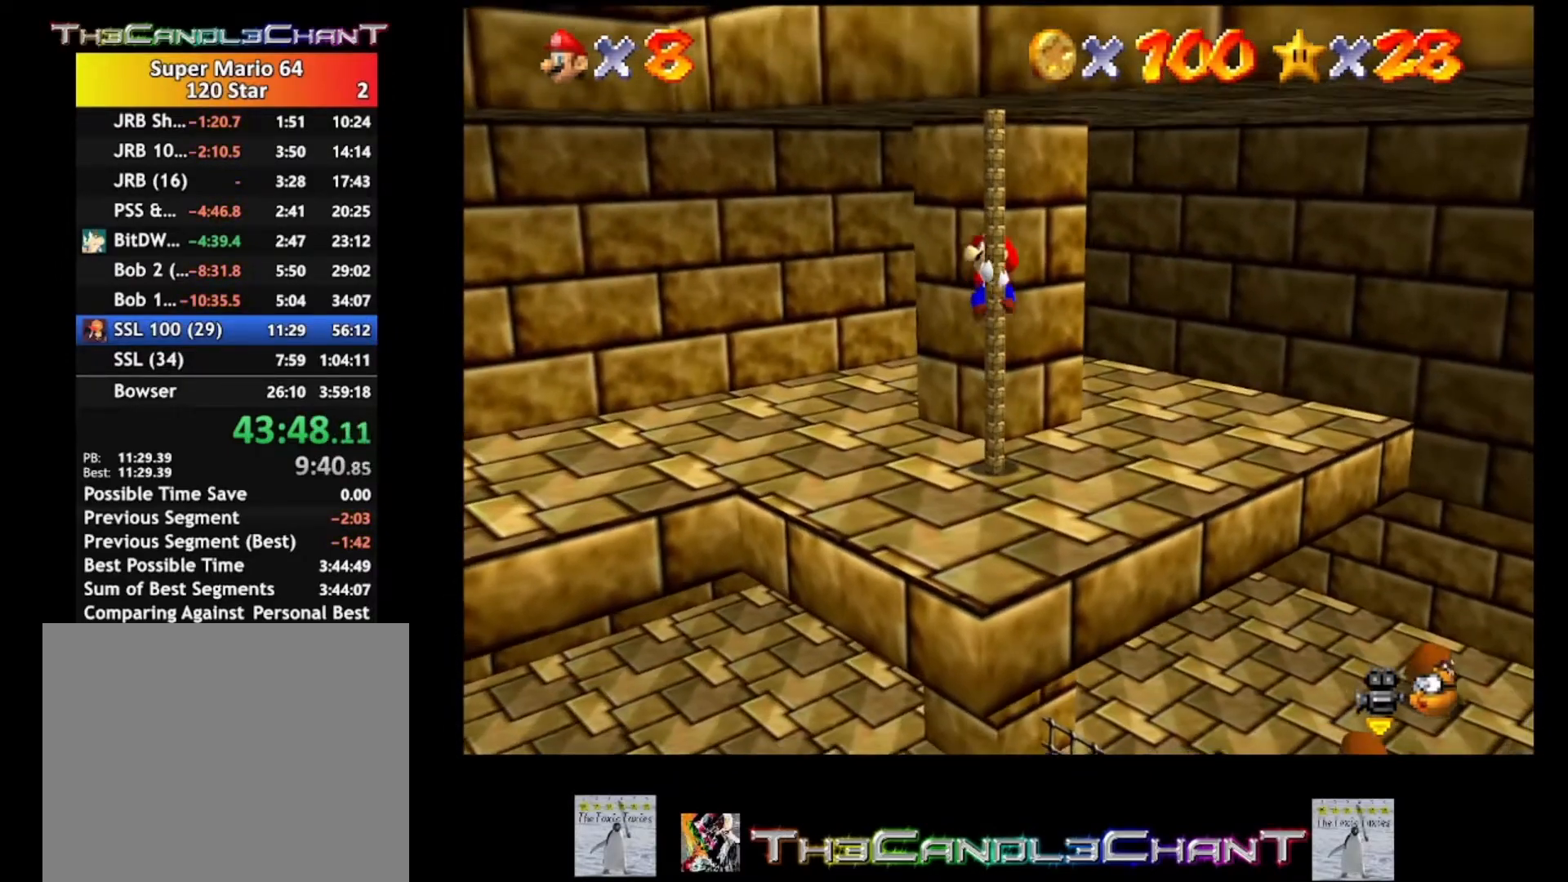
{"buttons": [], "left_stick": "up", "right_stick": "center", "events": []}
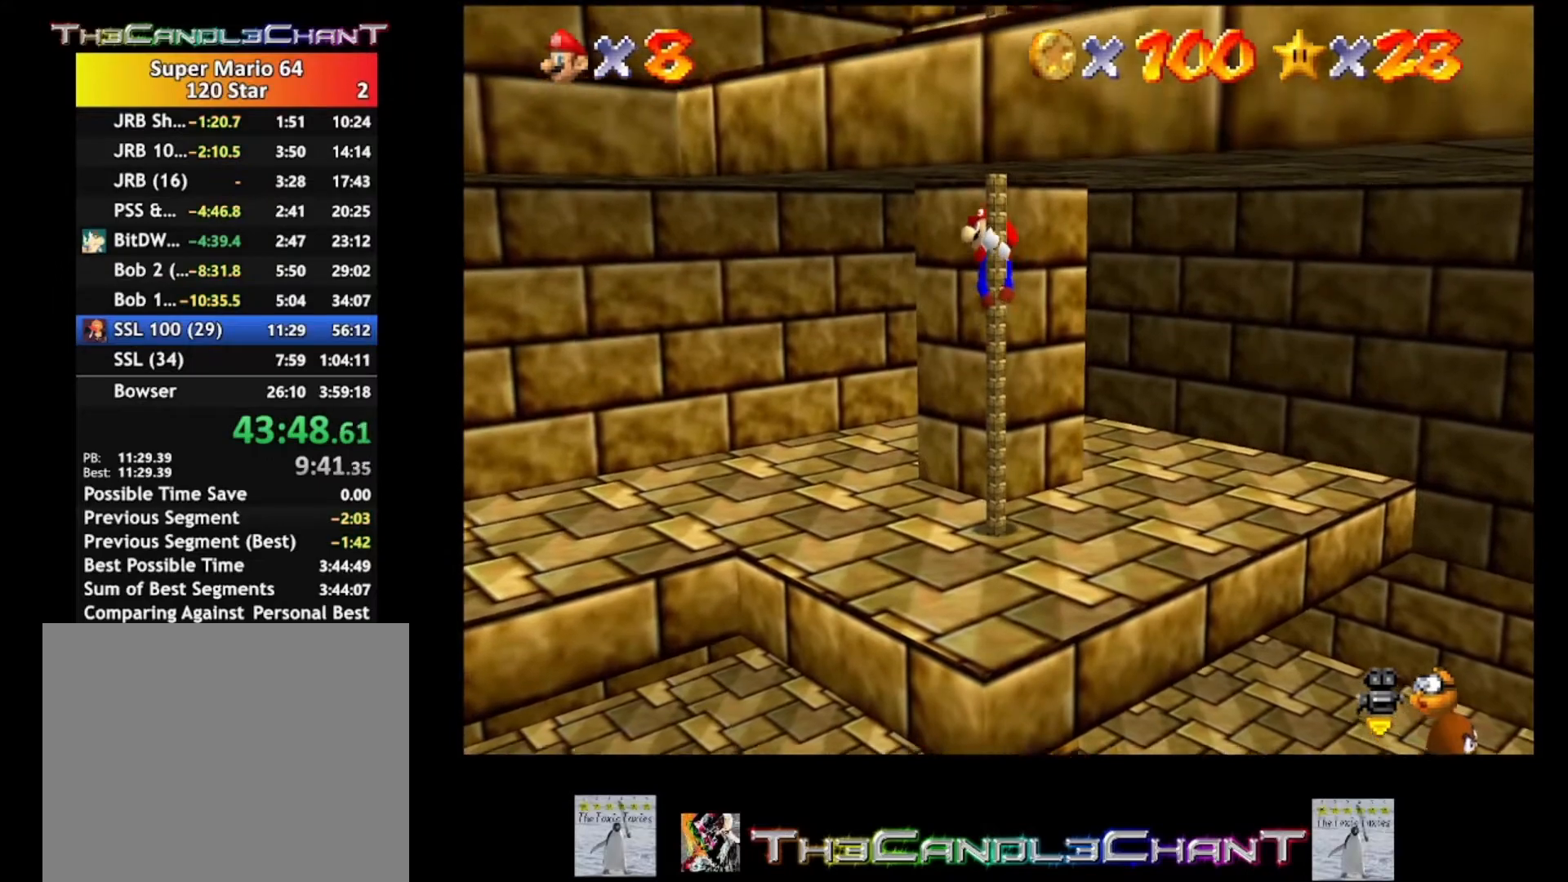
{"buttons": [], "left_stick": "up", "right_stick": "center", "events": []}
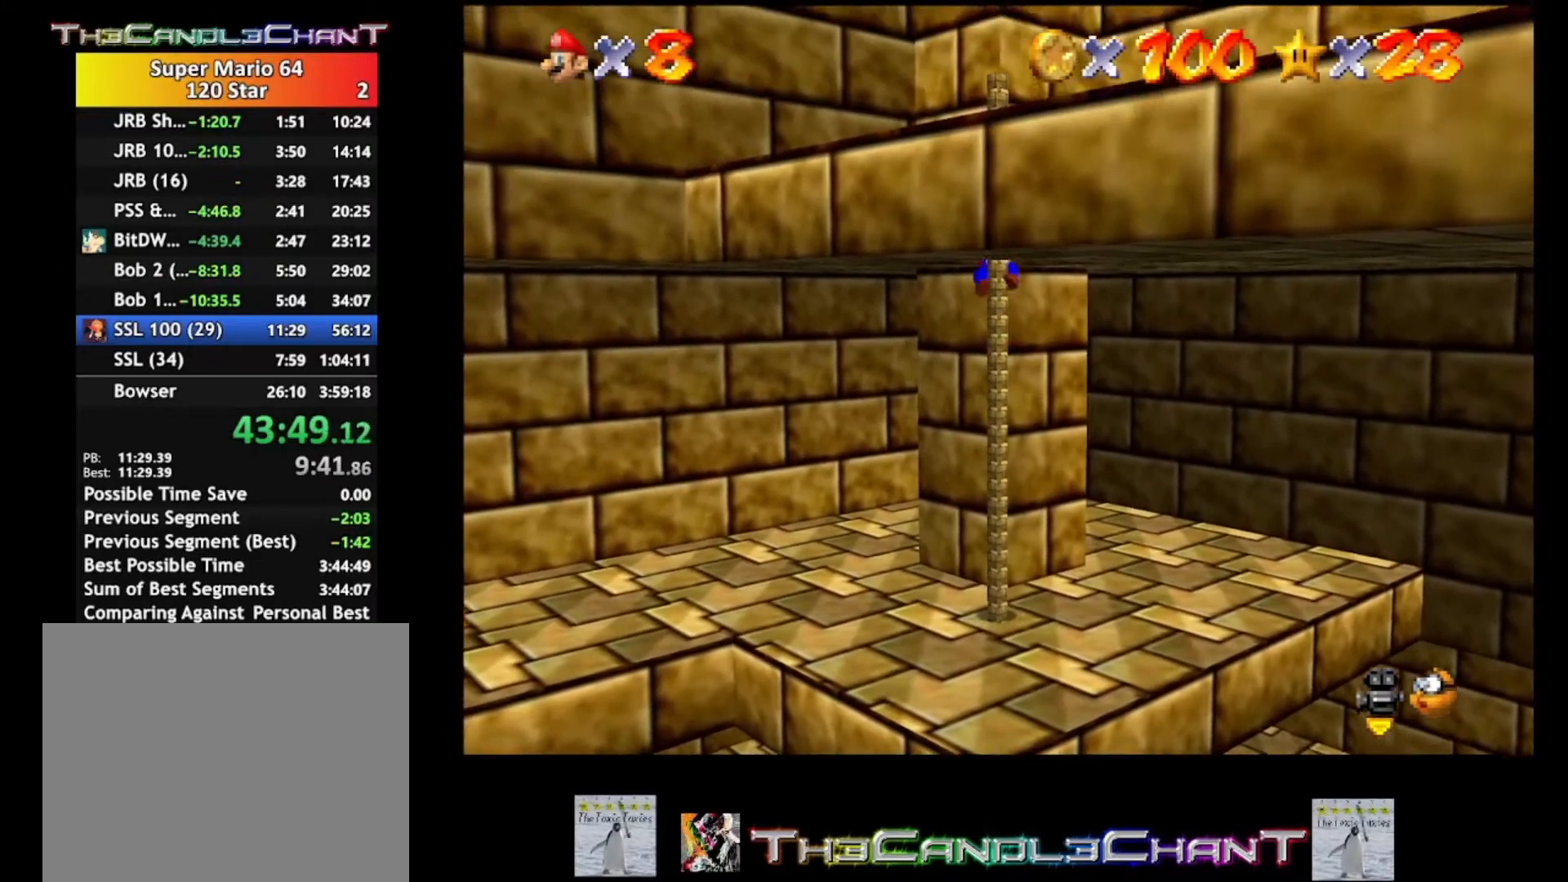
{"buttons": [], "left_stick": "up", "right_stick": "center", "events": []}
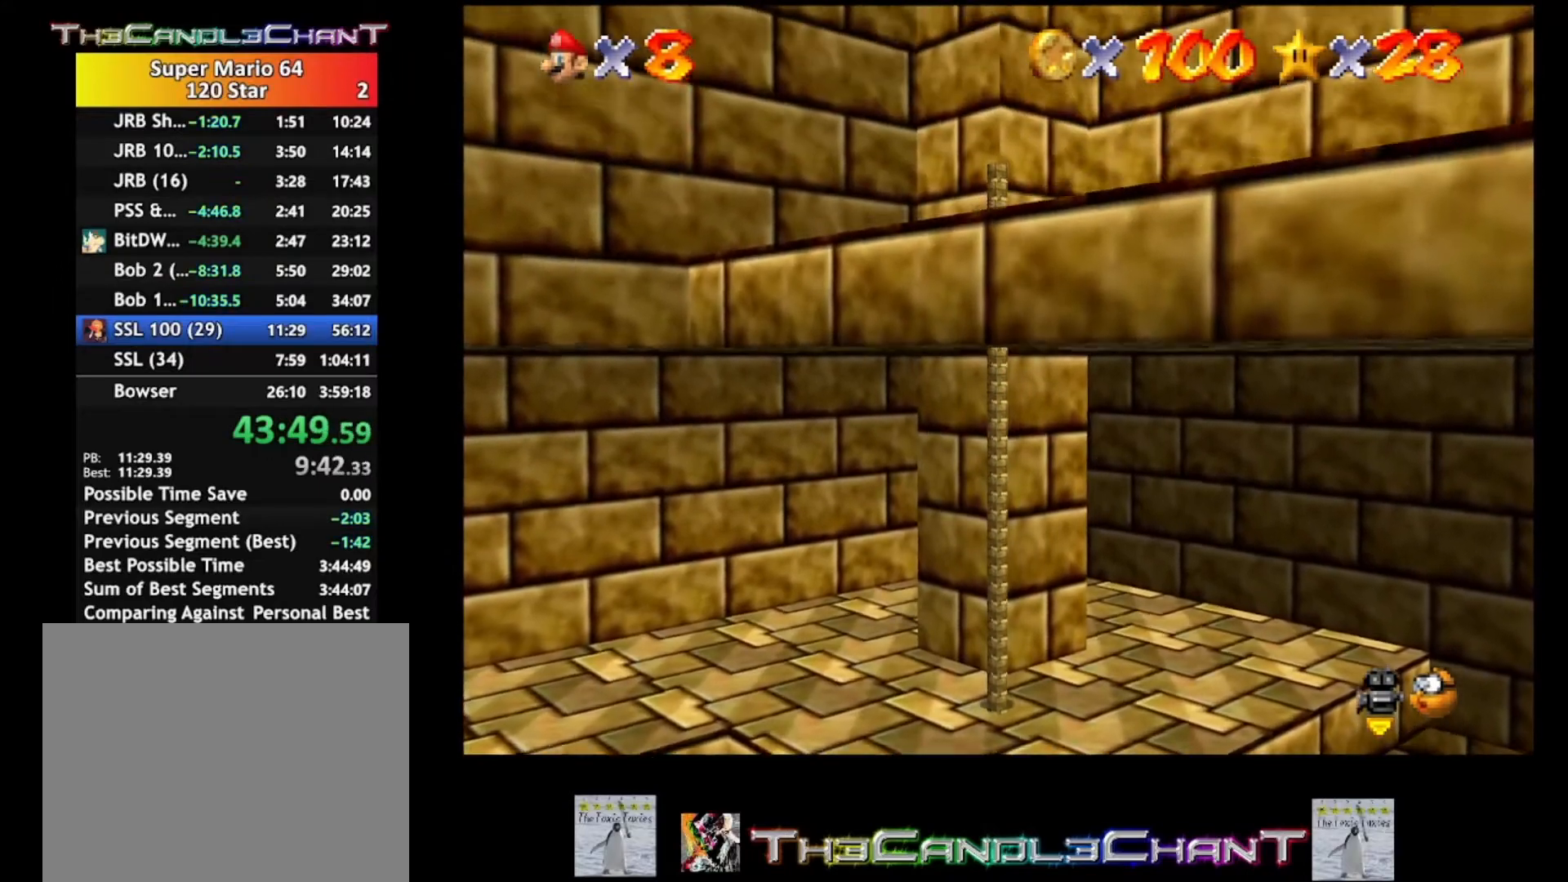
{"buttons": [], "left_stick": "down-right", "right_stick": "center", "events": [[200, "left_stick", "center"], [433, "left_stick", "down-right"]]}
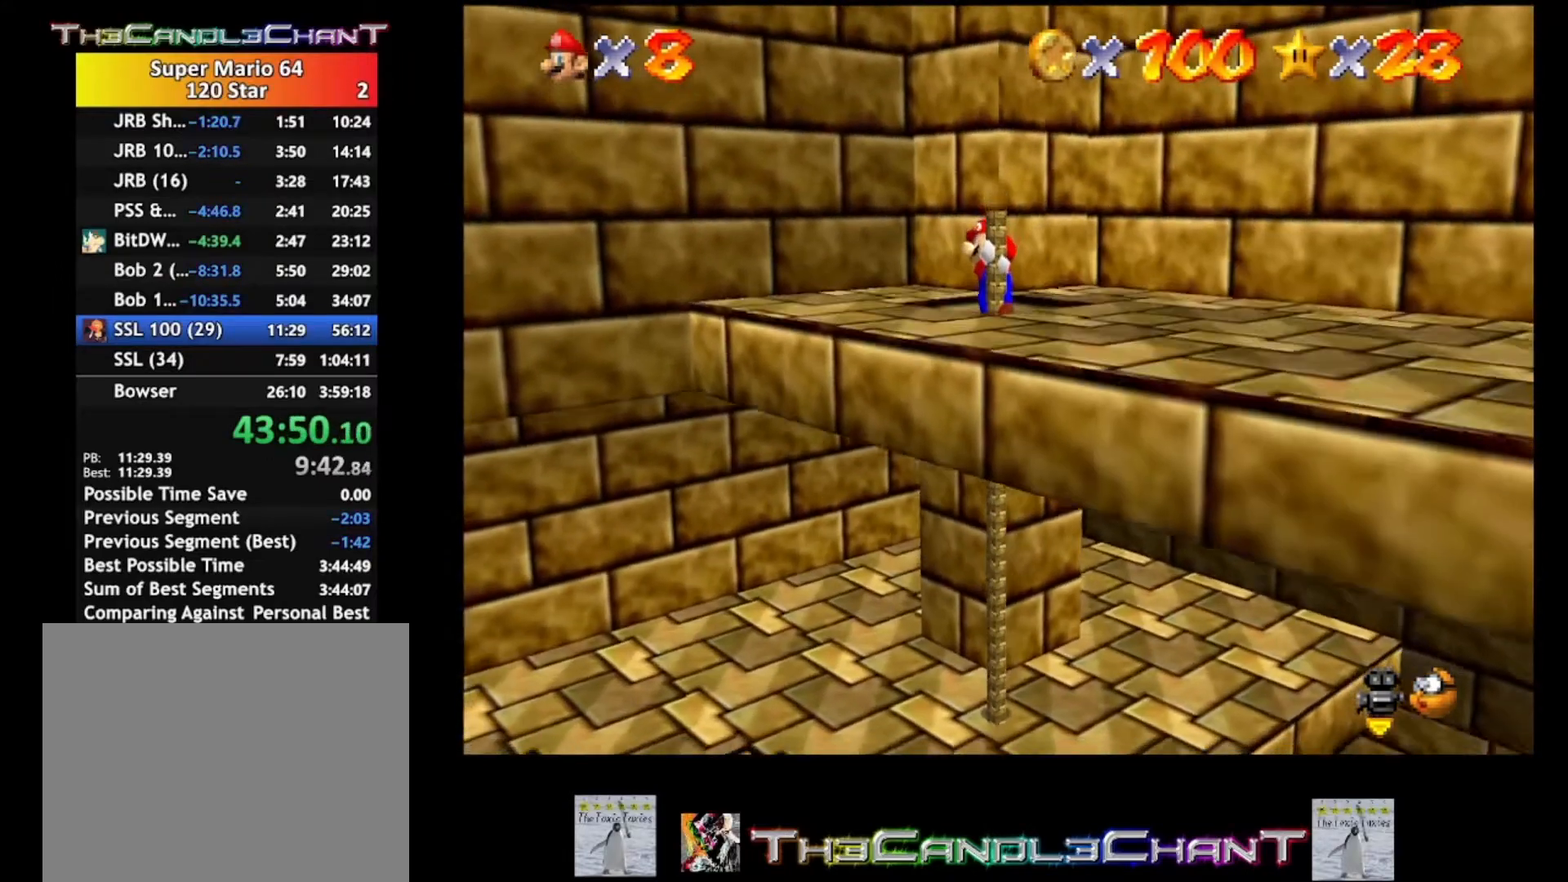
{"buttons": [], "left_stick": "right", "right_stick": "center", "events": [[67, "left_stick", "right"]]}
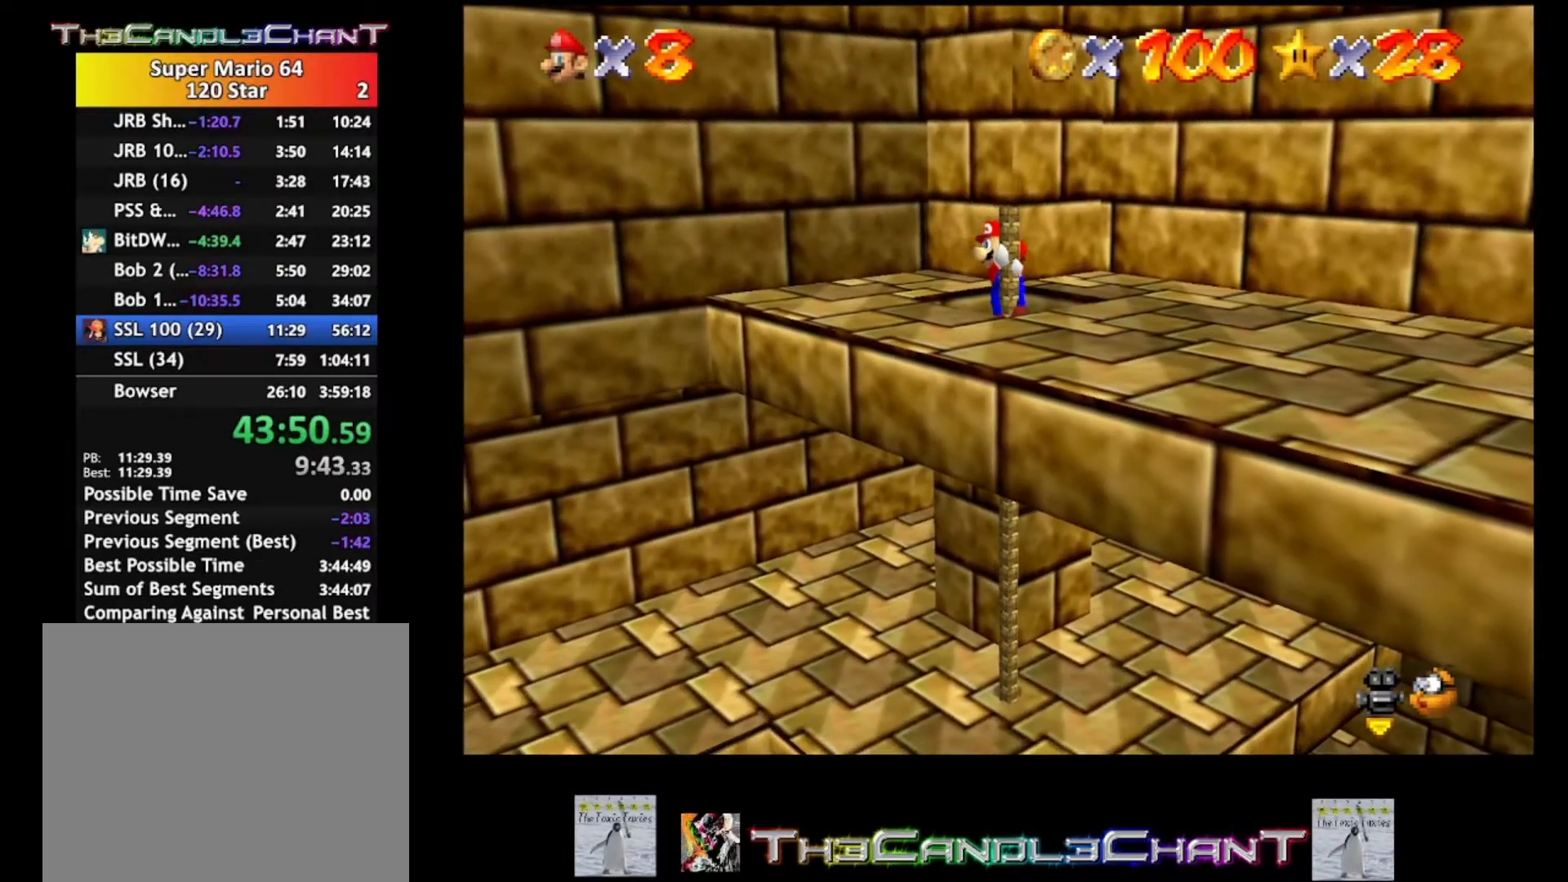
{"buttons": [], "left_stick": "center", "right_stick": "center", "events": [[133, "left_stick", "up"], [400, "left_stick", "center"]]}
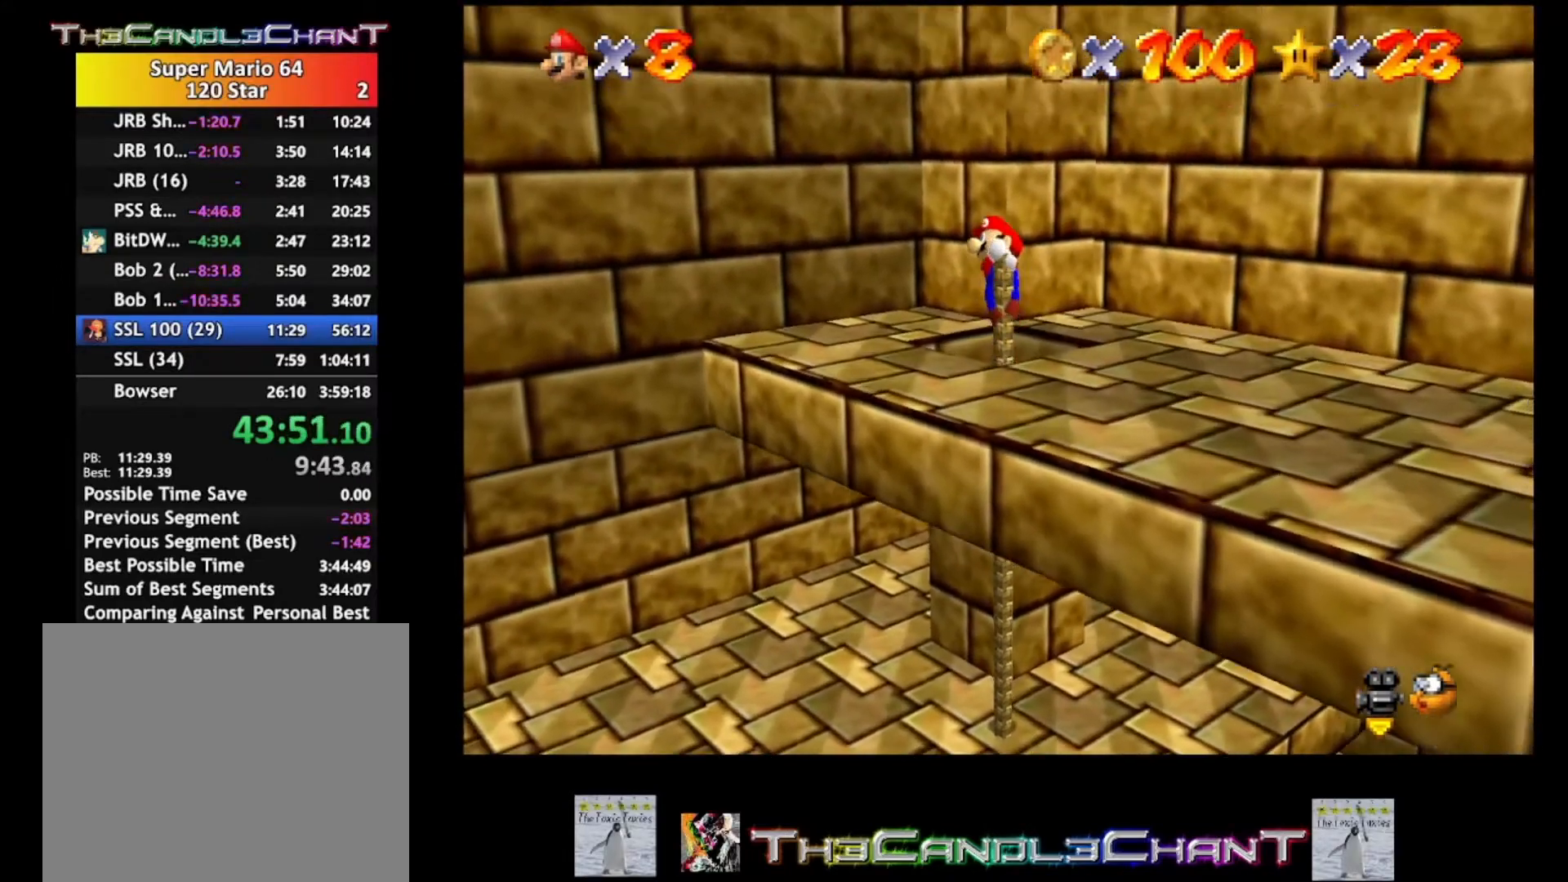
{"buttons": [], "left_stick": "left", "right_stick": "center", "events": [[133, "left_stick", "left"]]}
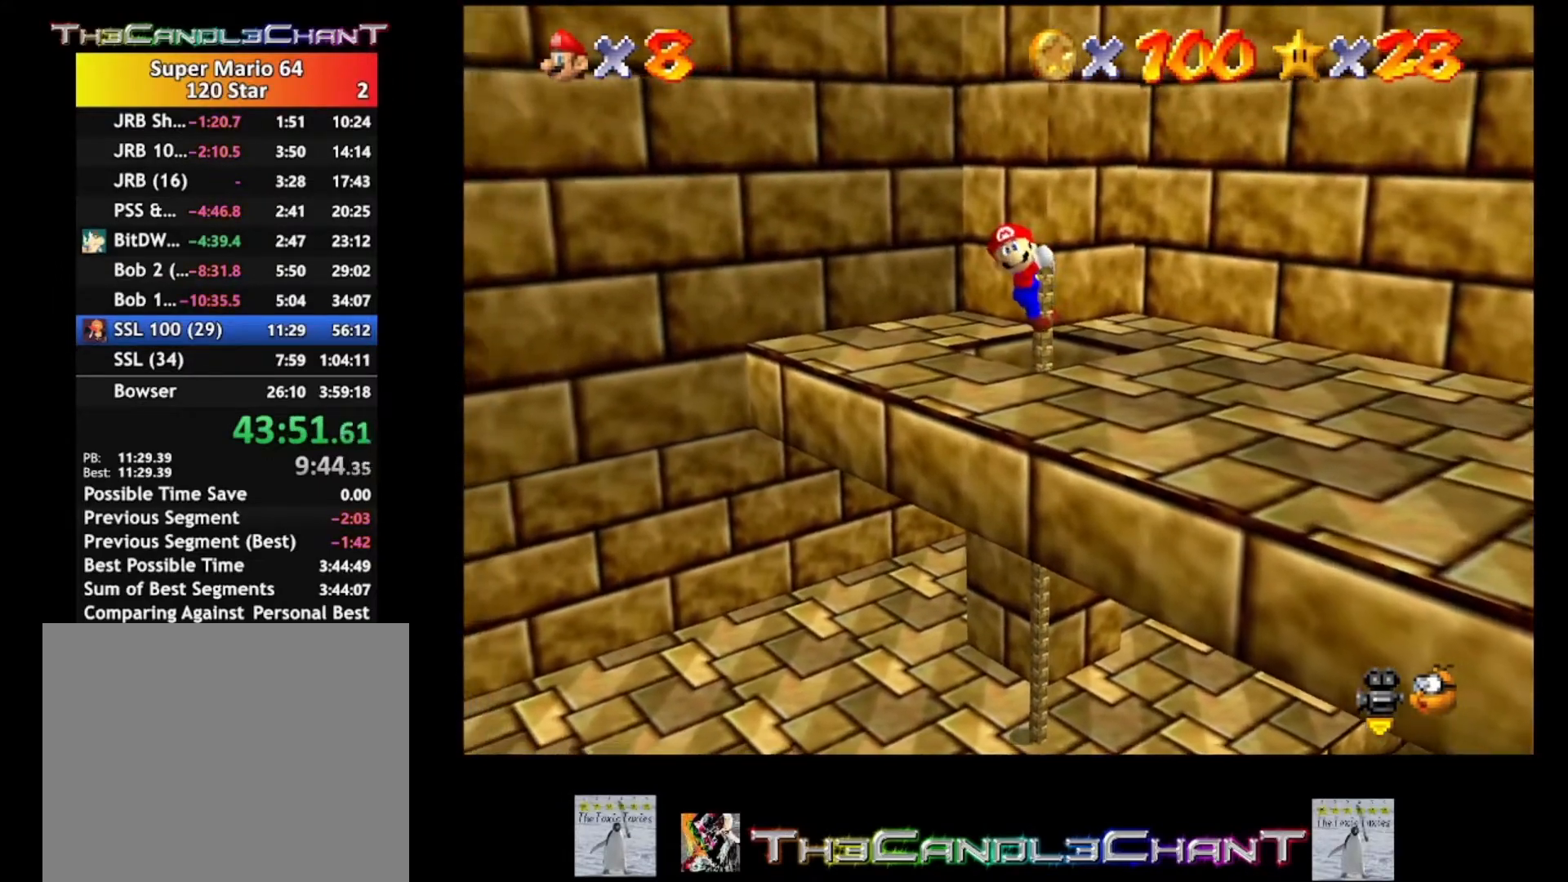
{"buttons": [], "left_stick": "left", "right_stick": "center", "events": []}
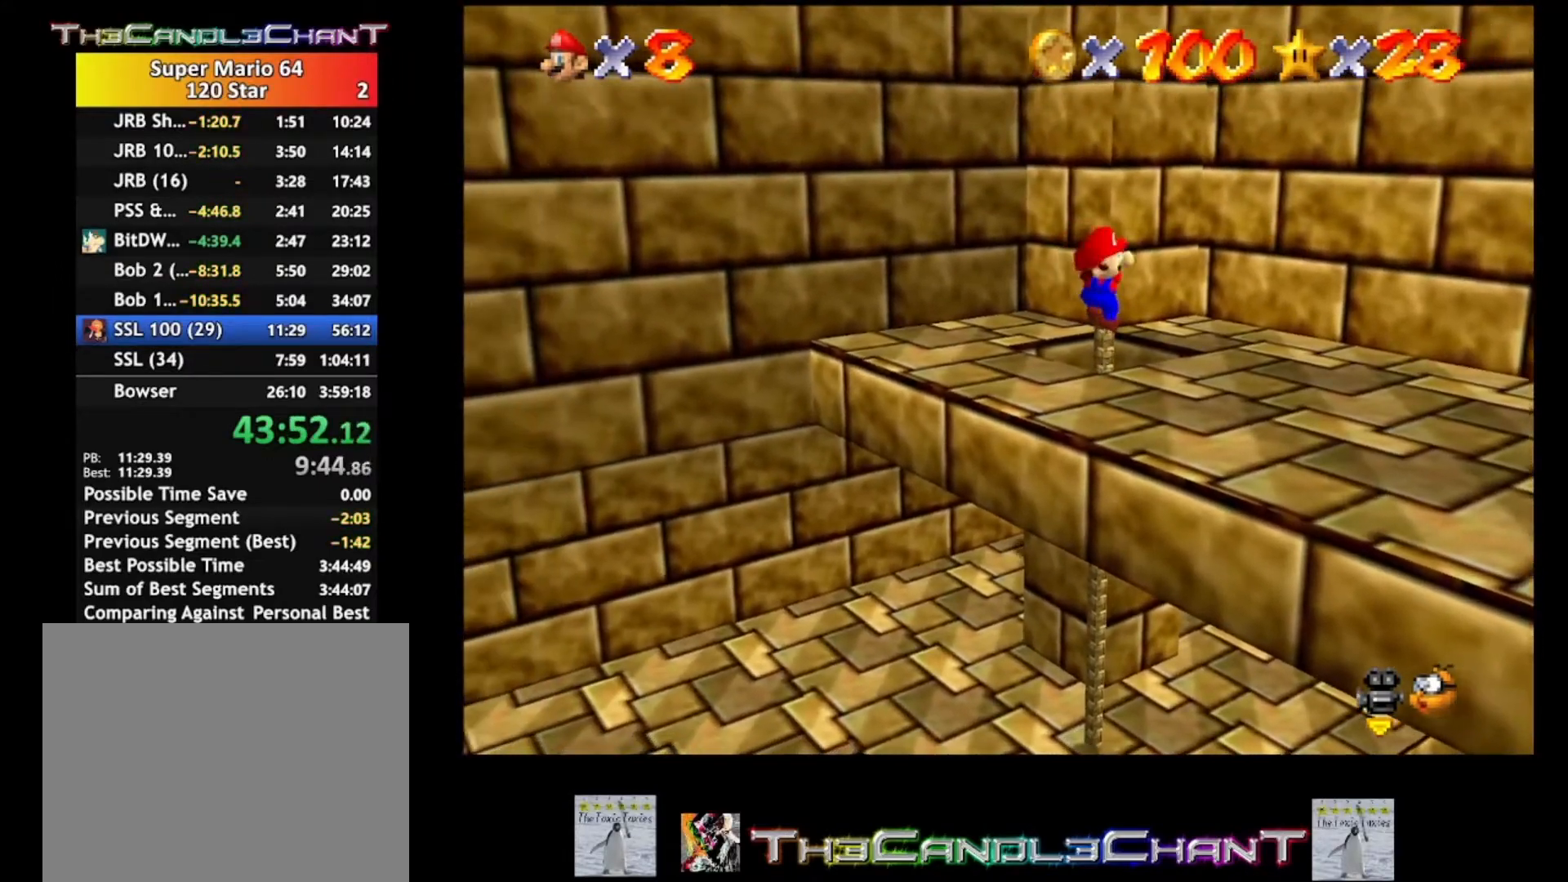
{"buttons": ["A"], "left_stick": "left", "right_stick": "center", "events": [[433, "A", "down"]]}
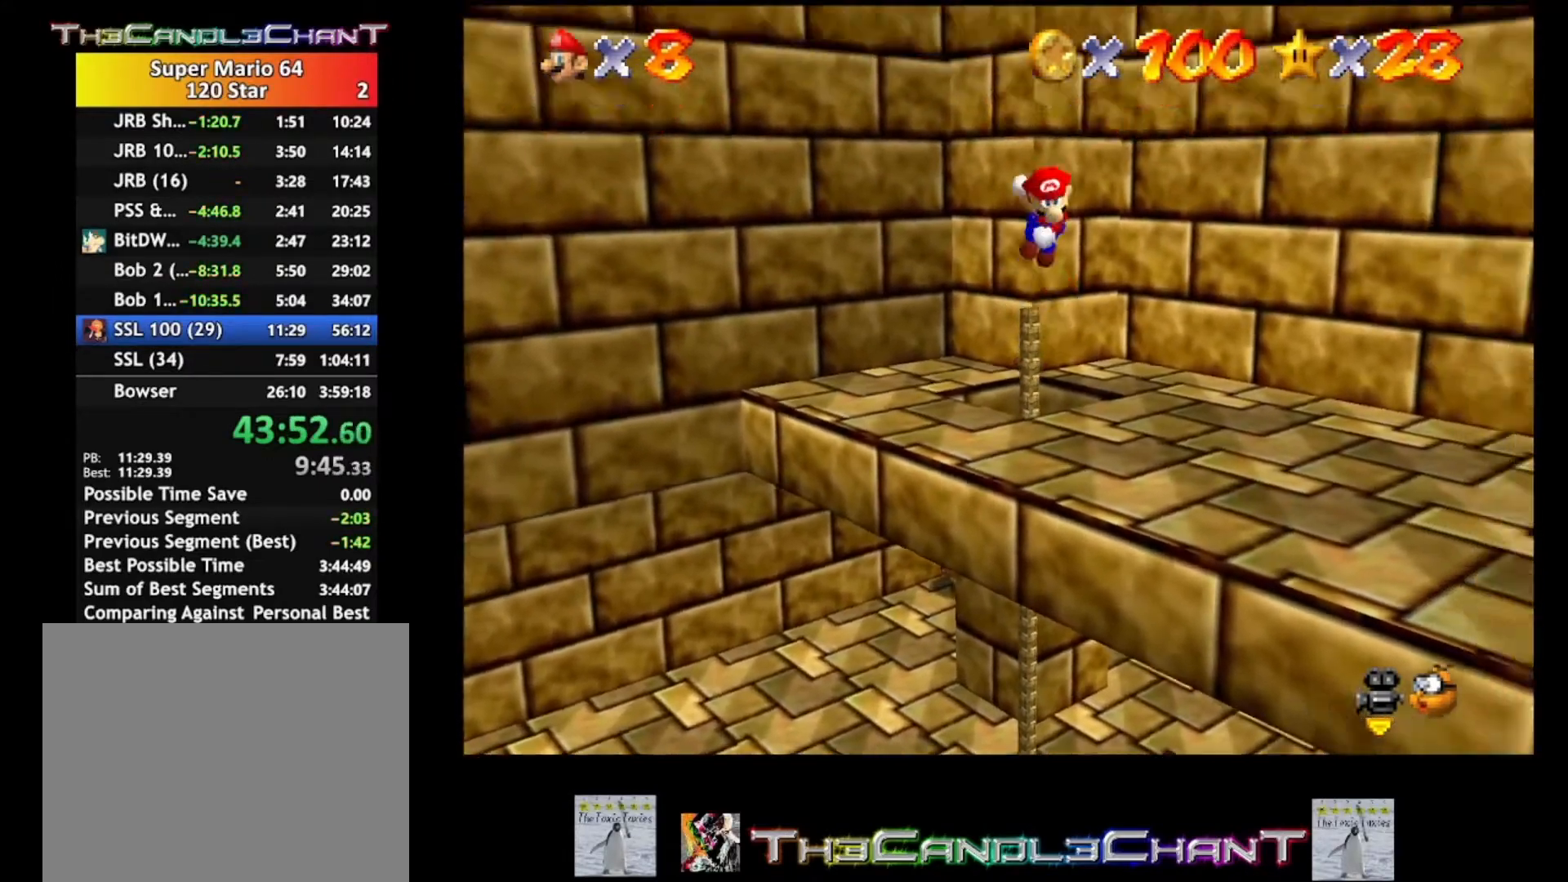
{"buttons": [], "left_stick": "right", "right_stick": "center", "events": [[67, "left_stick", "center"], [100, "A", "up"], [333, "left_stick", "right"]]}
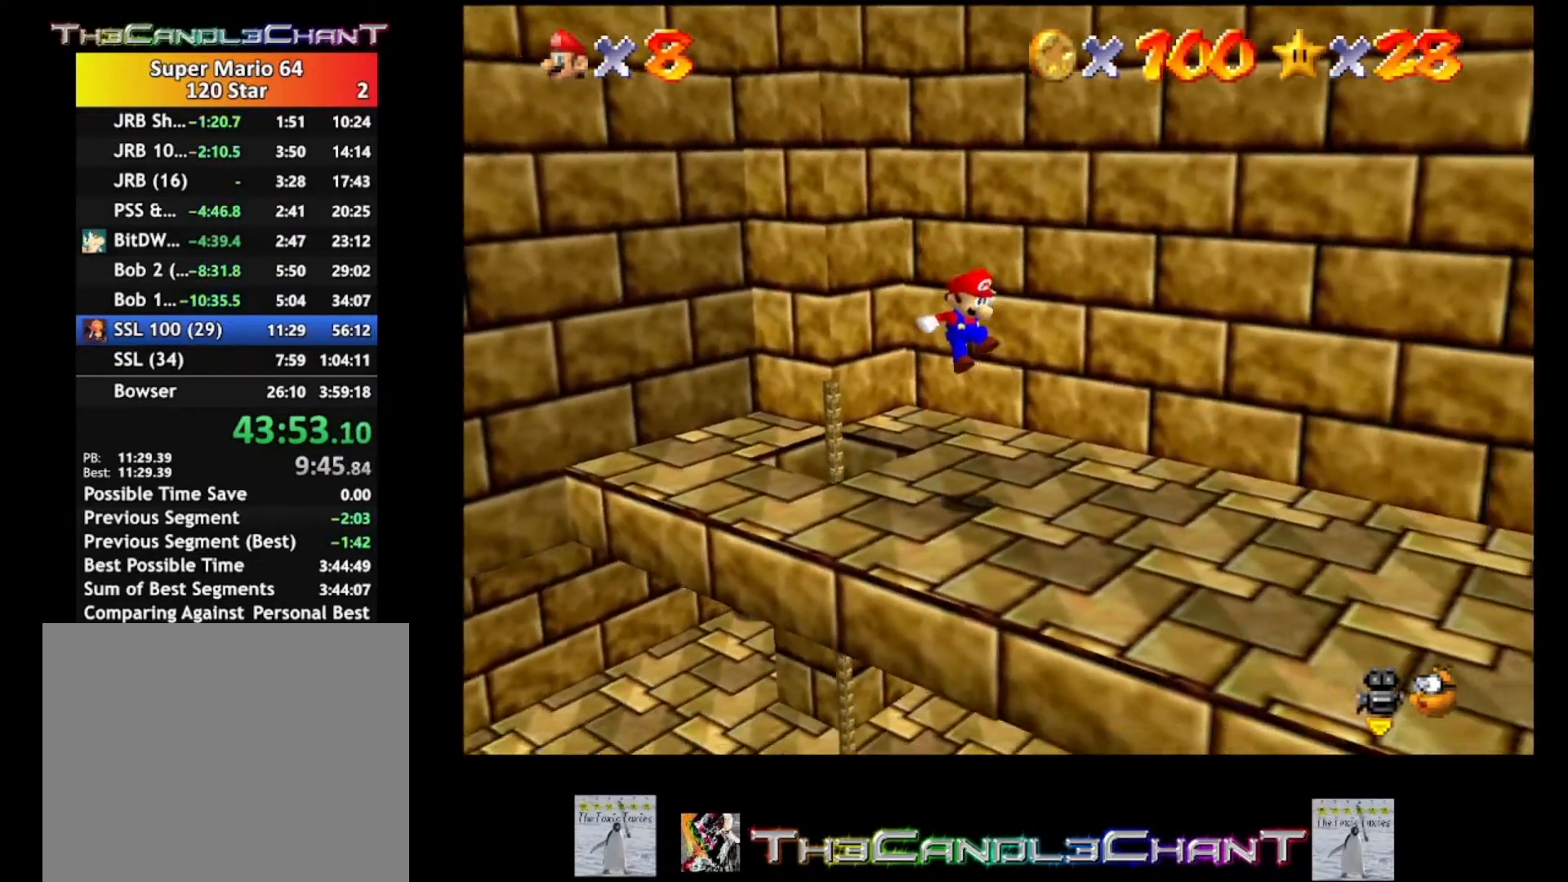
{"buttons": [], "left_stick": "right", "right_stick": "center", "events": []}
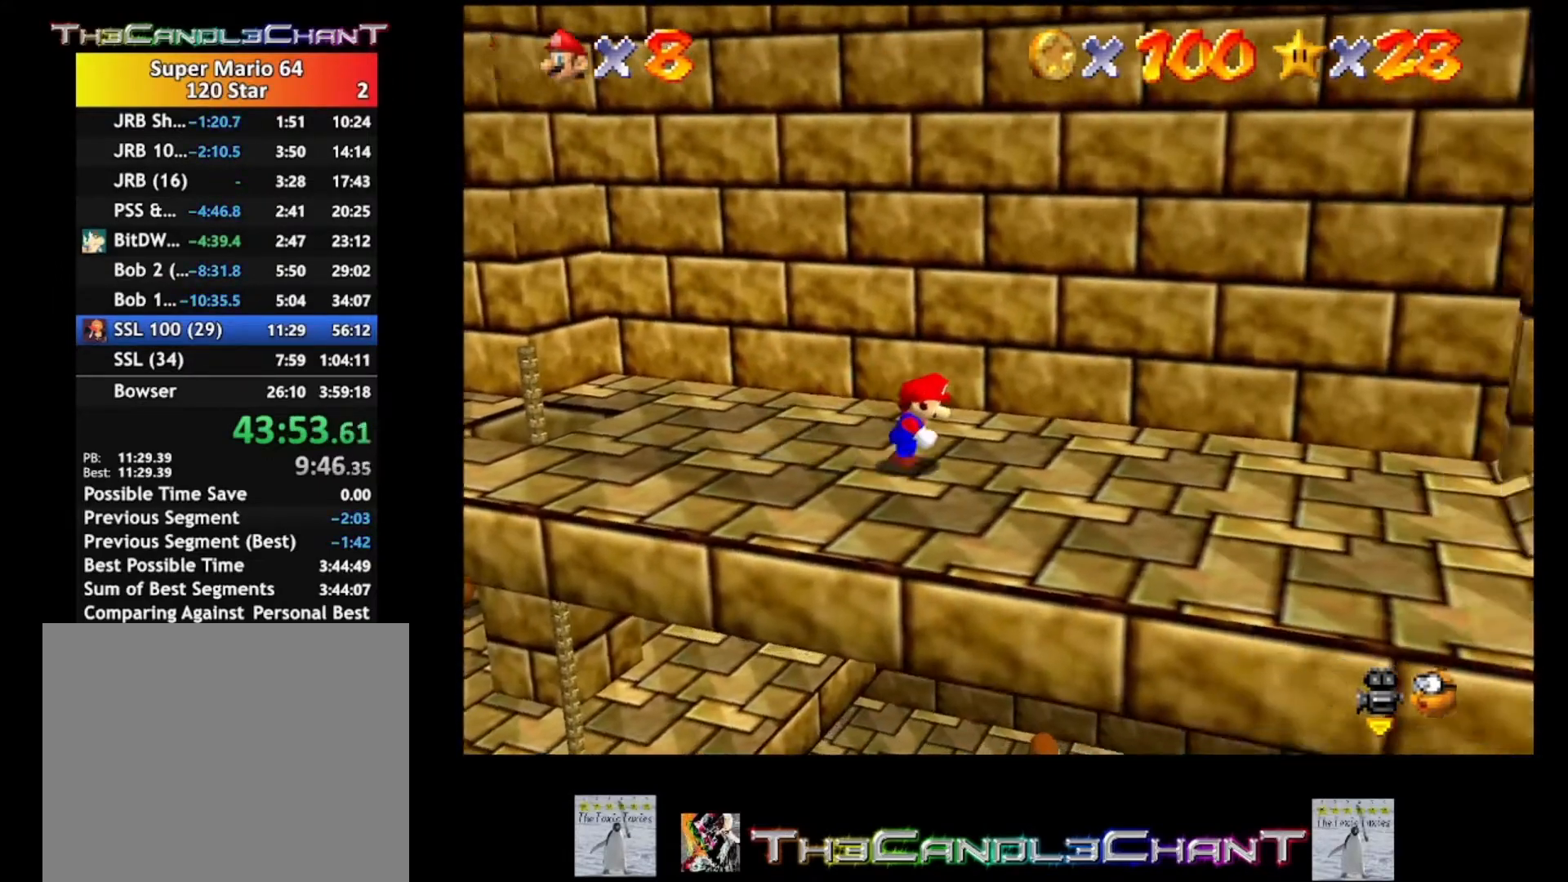
{"buttons": [], "left_stick": "right", "right_stick": "center", "events": []}
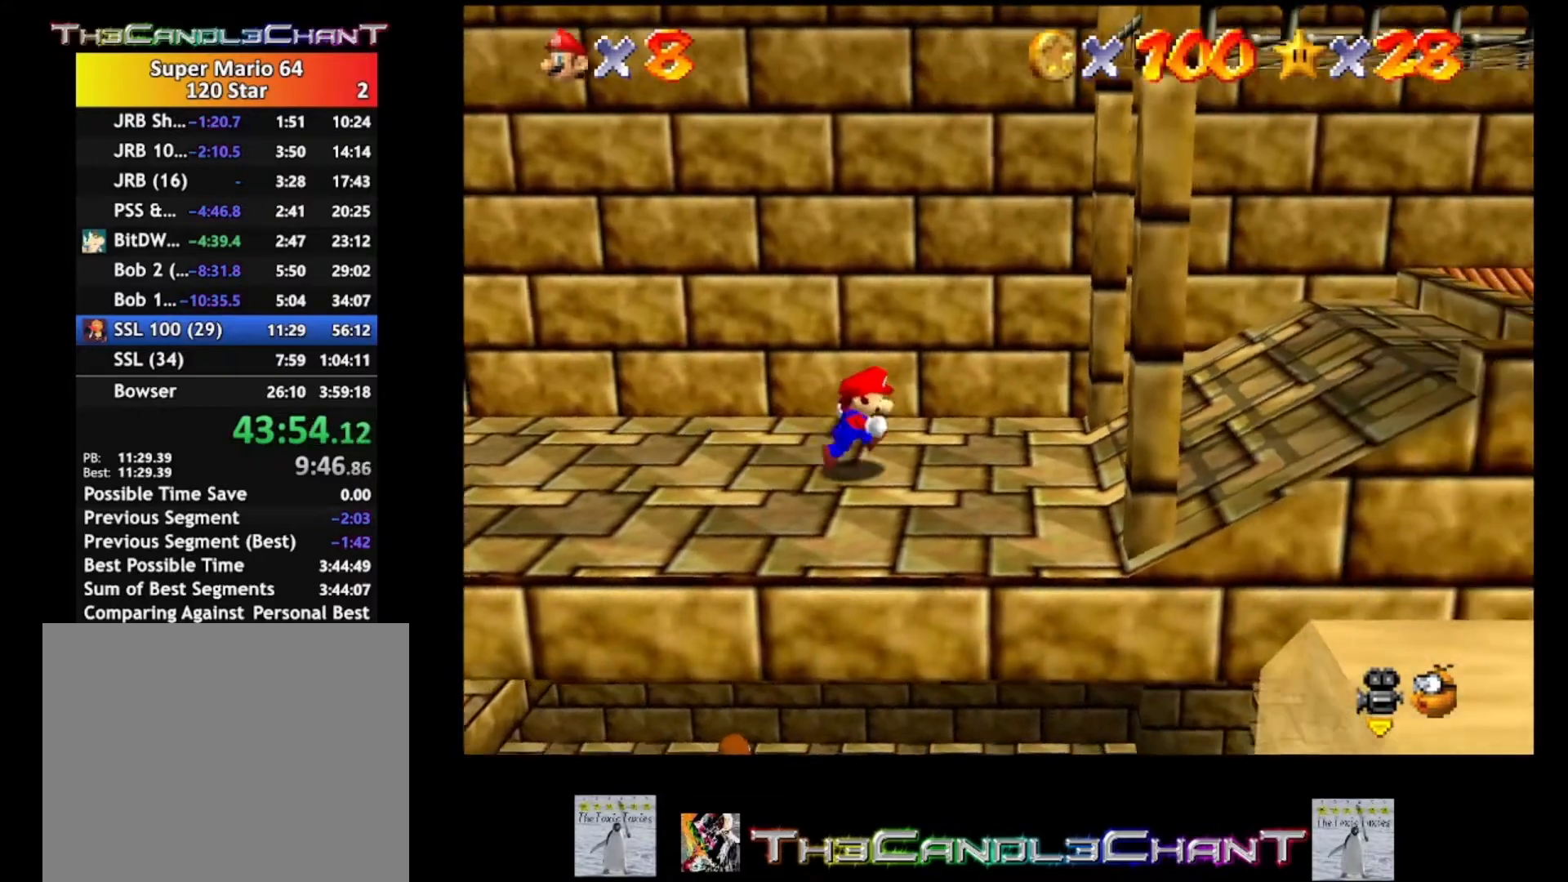
{"buttons": [], "left_stick": "right", "right_stick": "center", "events": []}
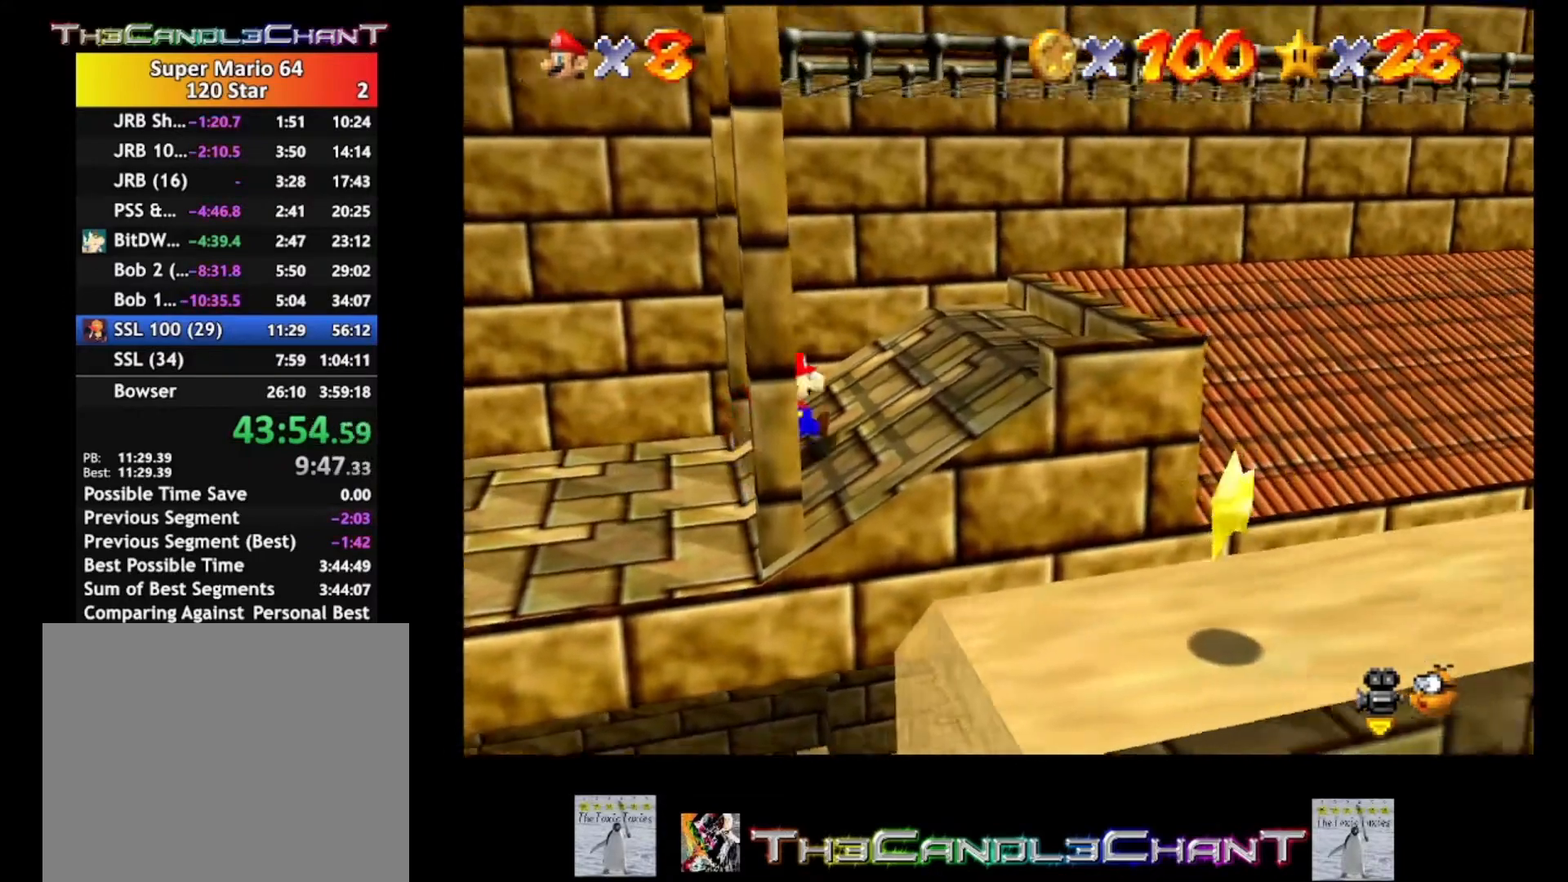
{"buttons": [], "left_stick": "center", "right_stick": "center", "events": [[300, "left_stick", "center"]]}
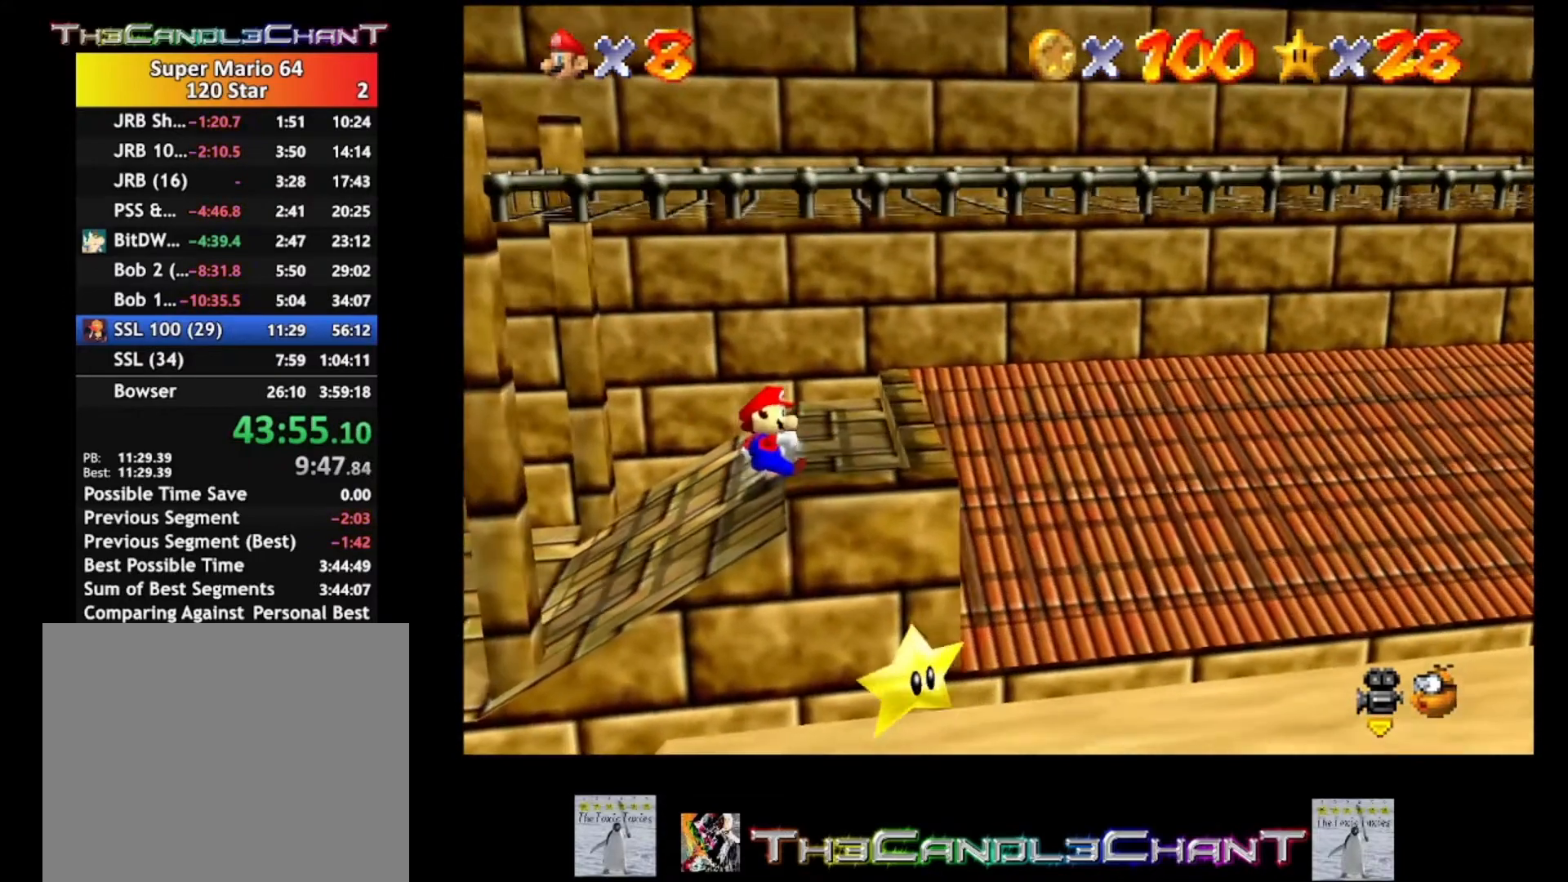
{"buttons": [], "left_stick": "center", "right_stick": "center", "events": []}
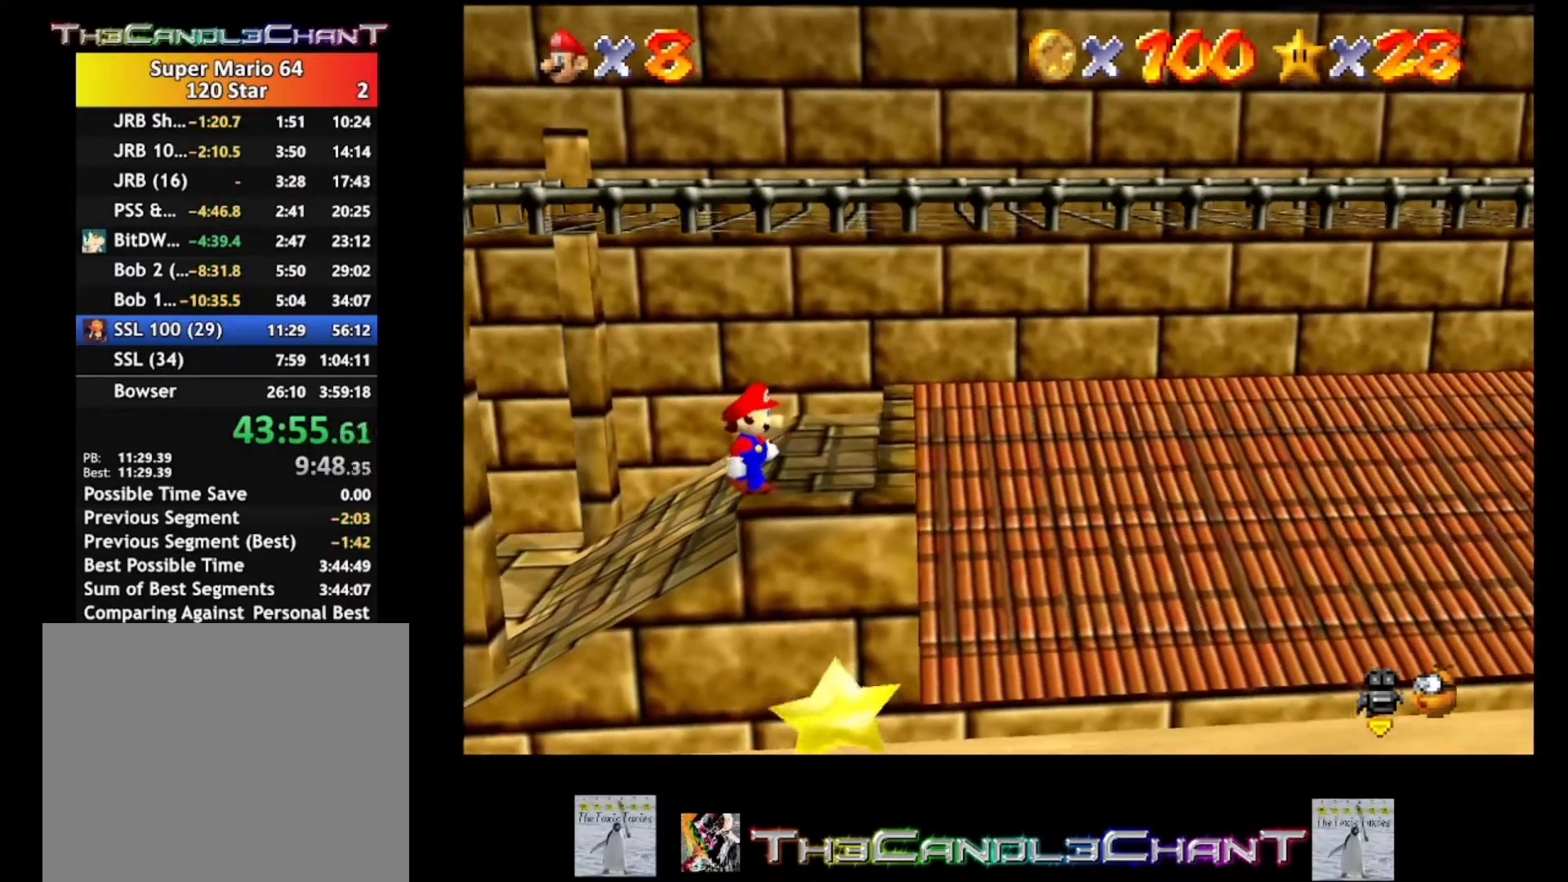
{"buttons": ["A"], "left_stick": "down", "right_stick": "center", "events": [[300, "left_stick", "down"], [500, "A", "down"]]}
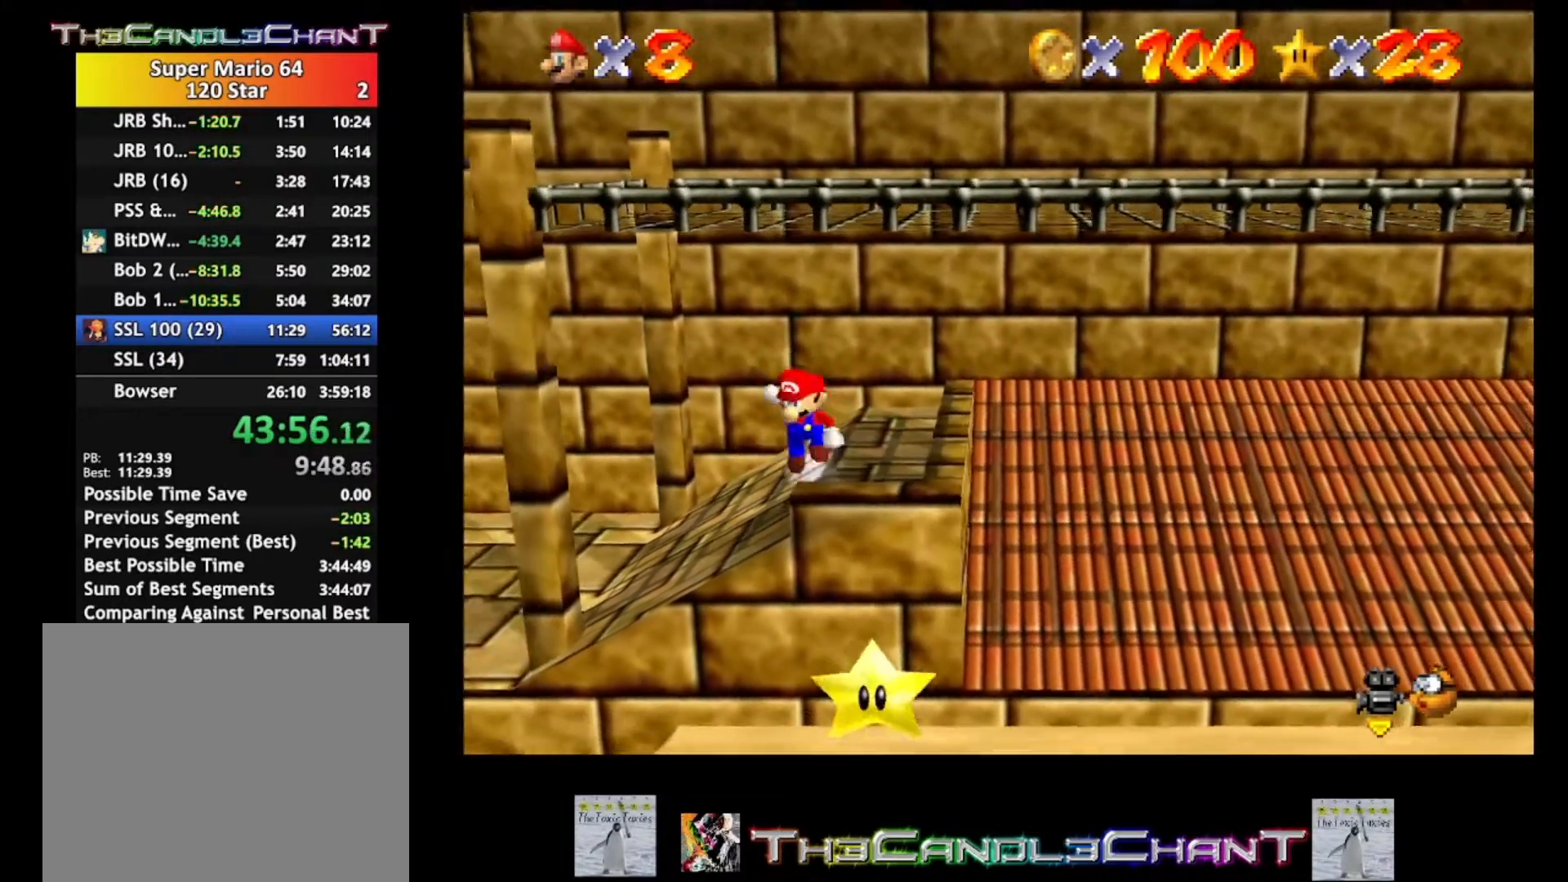
{"buttons": ["A"], "left_stick": "down-right", "right_stick": "center", "events": [[200, "left_stick", "center"], [467, "left_stick", "down-right"]]}
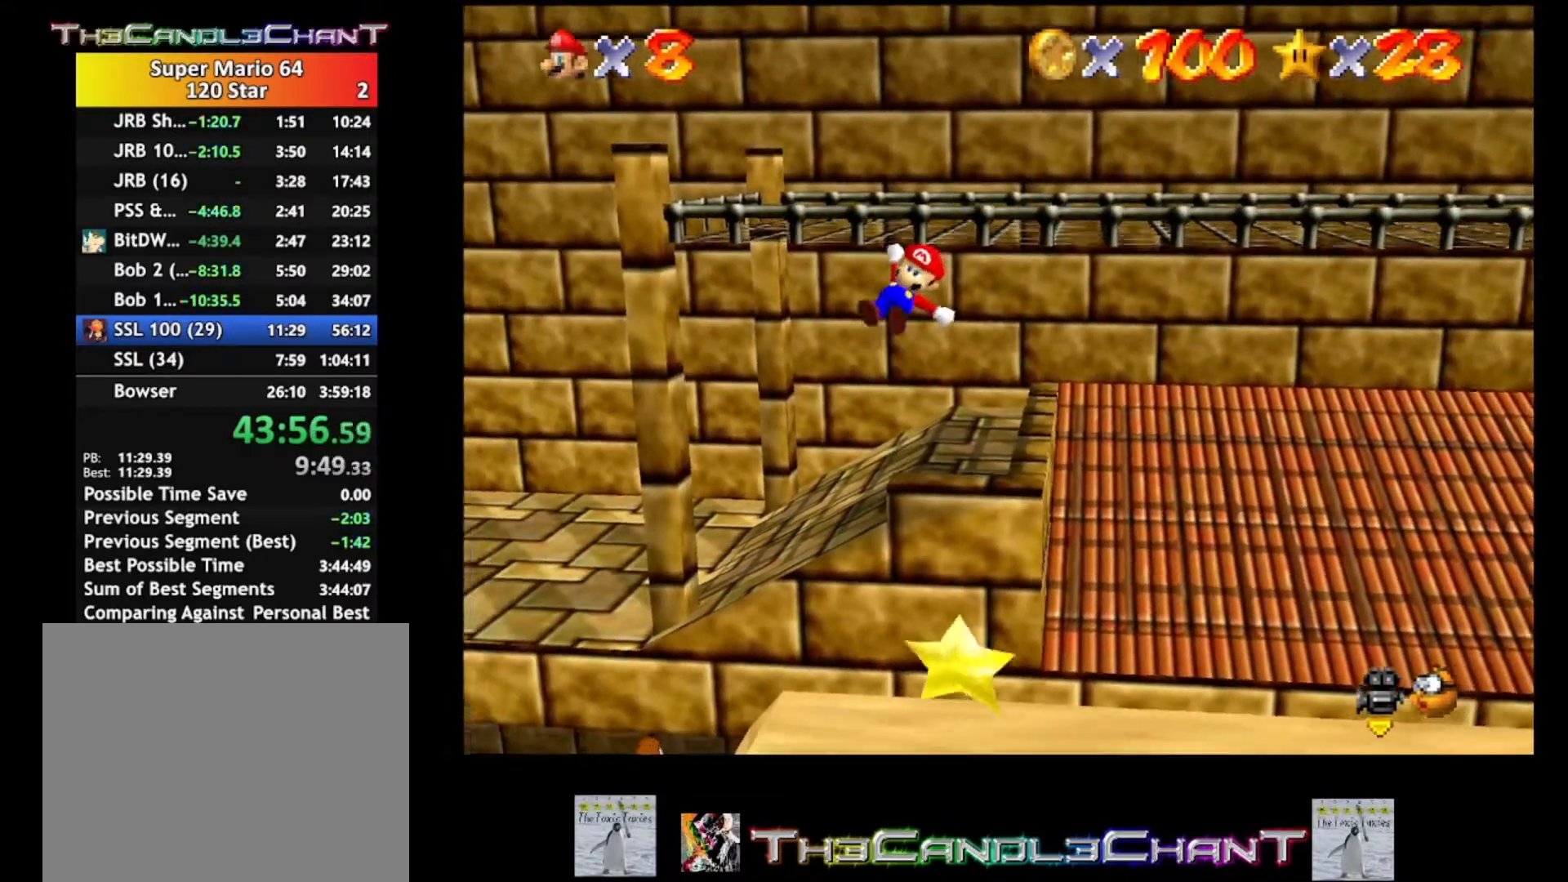
{"buttons": [], "left_stick": "center", "right_stick": "center", "events": [[133, "A", "up"], [167, "left_stick", "center"]]}
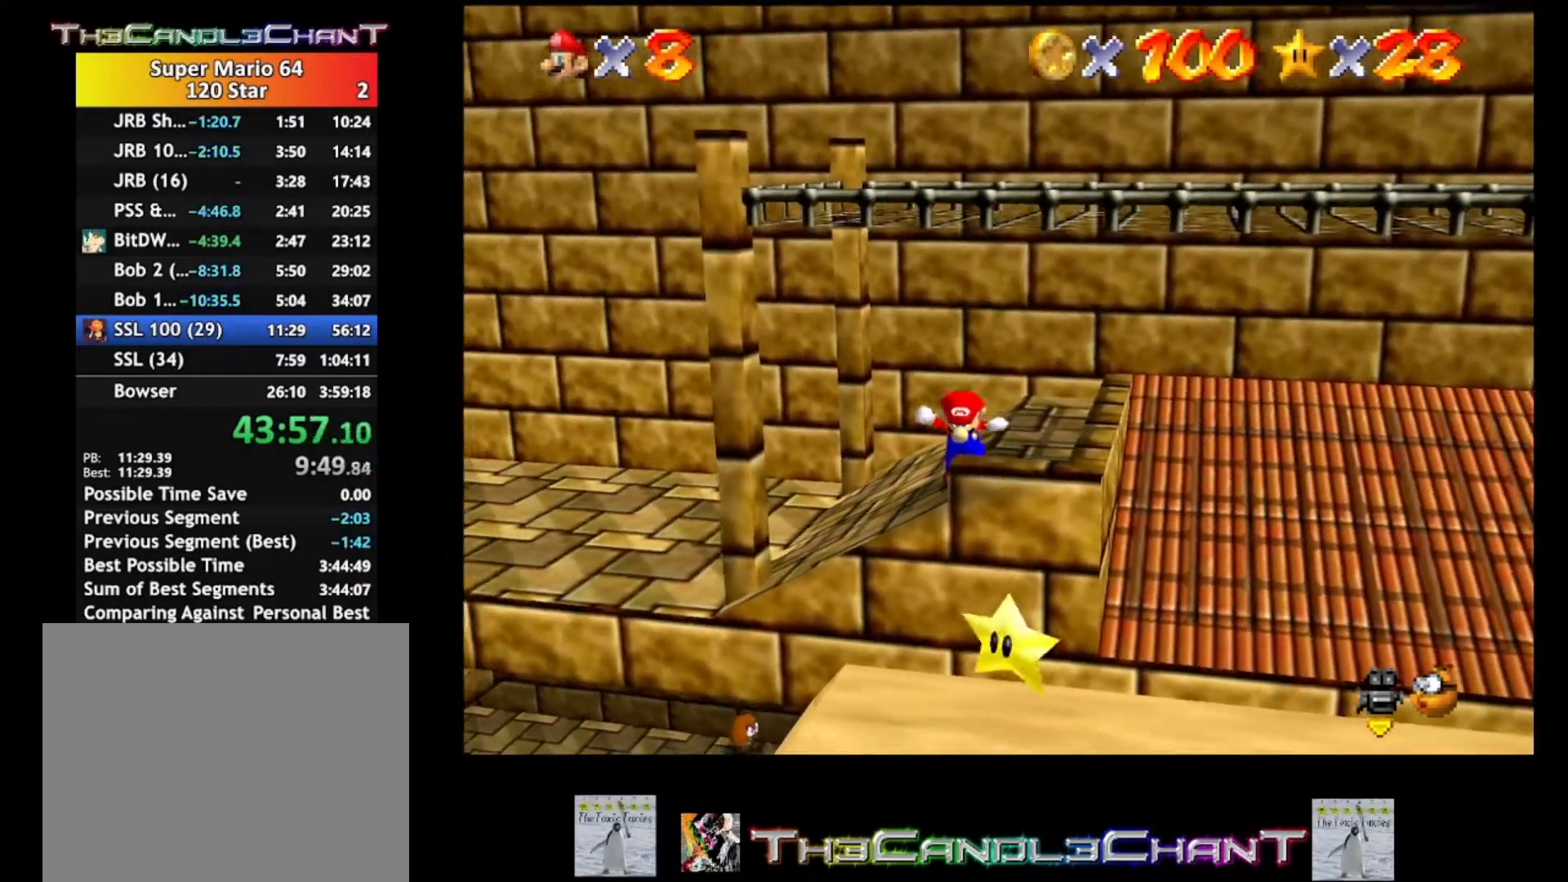
{"buttons": ["A"], "left_stick": "down", "right_stick": "center", "events": [[267, "A", "down"], [367, "left_stick", "down"]]}
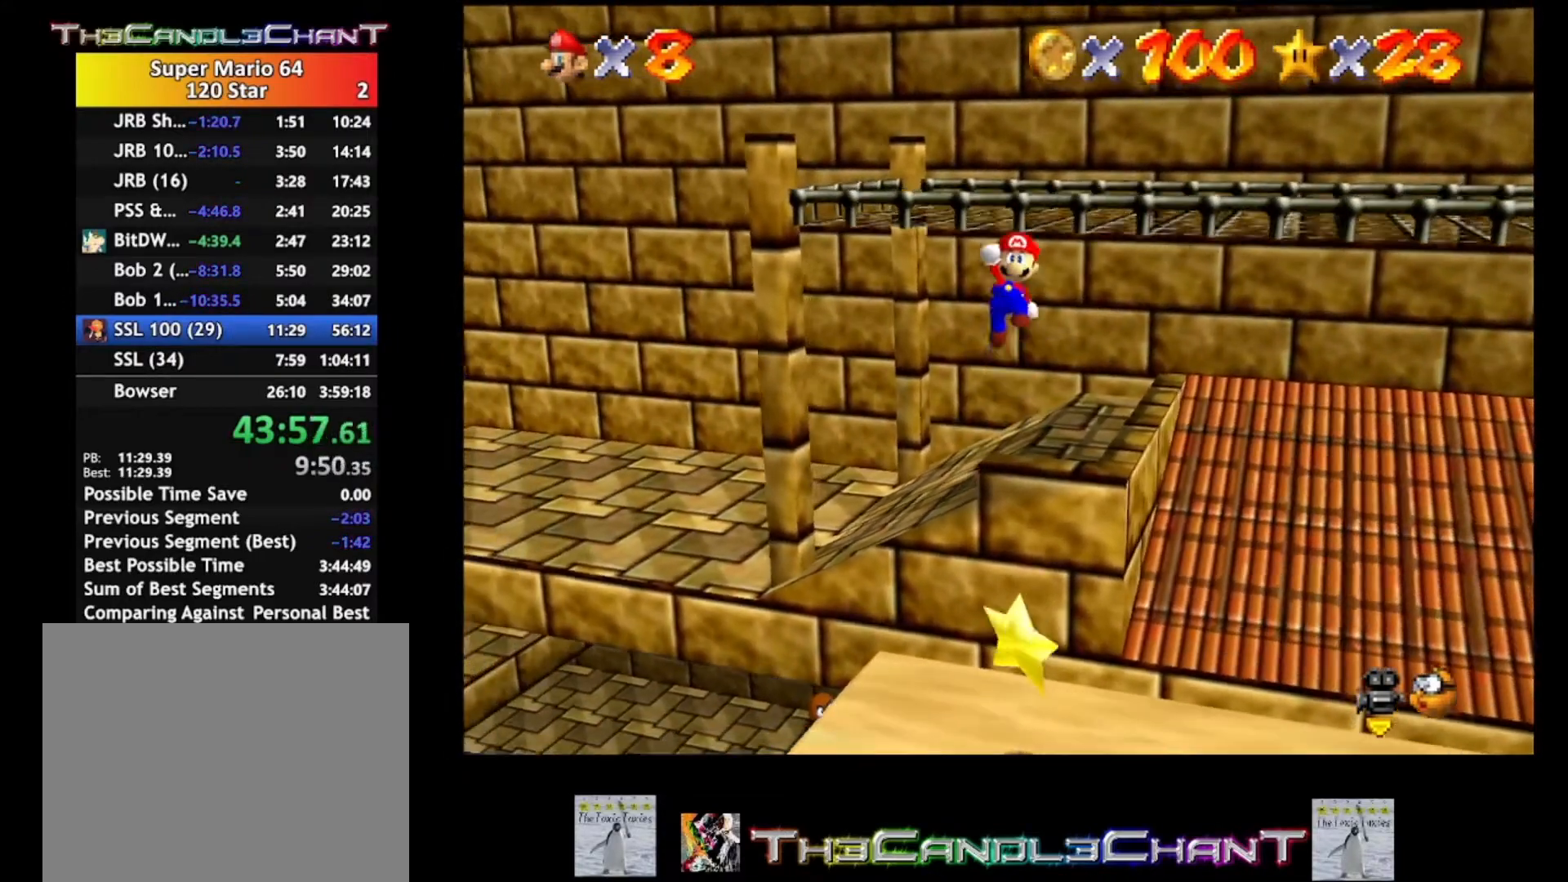
{"buttons": [], "left_stick": "center", "right_stick": "center", "events": [[33, "A", "up"], [300, "left_stick", "center"]]}
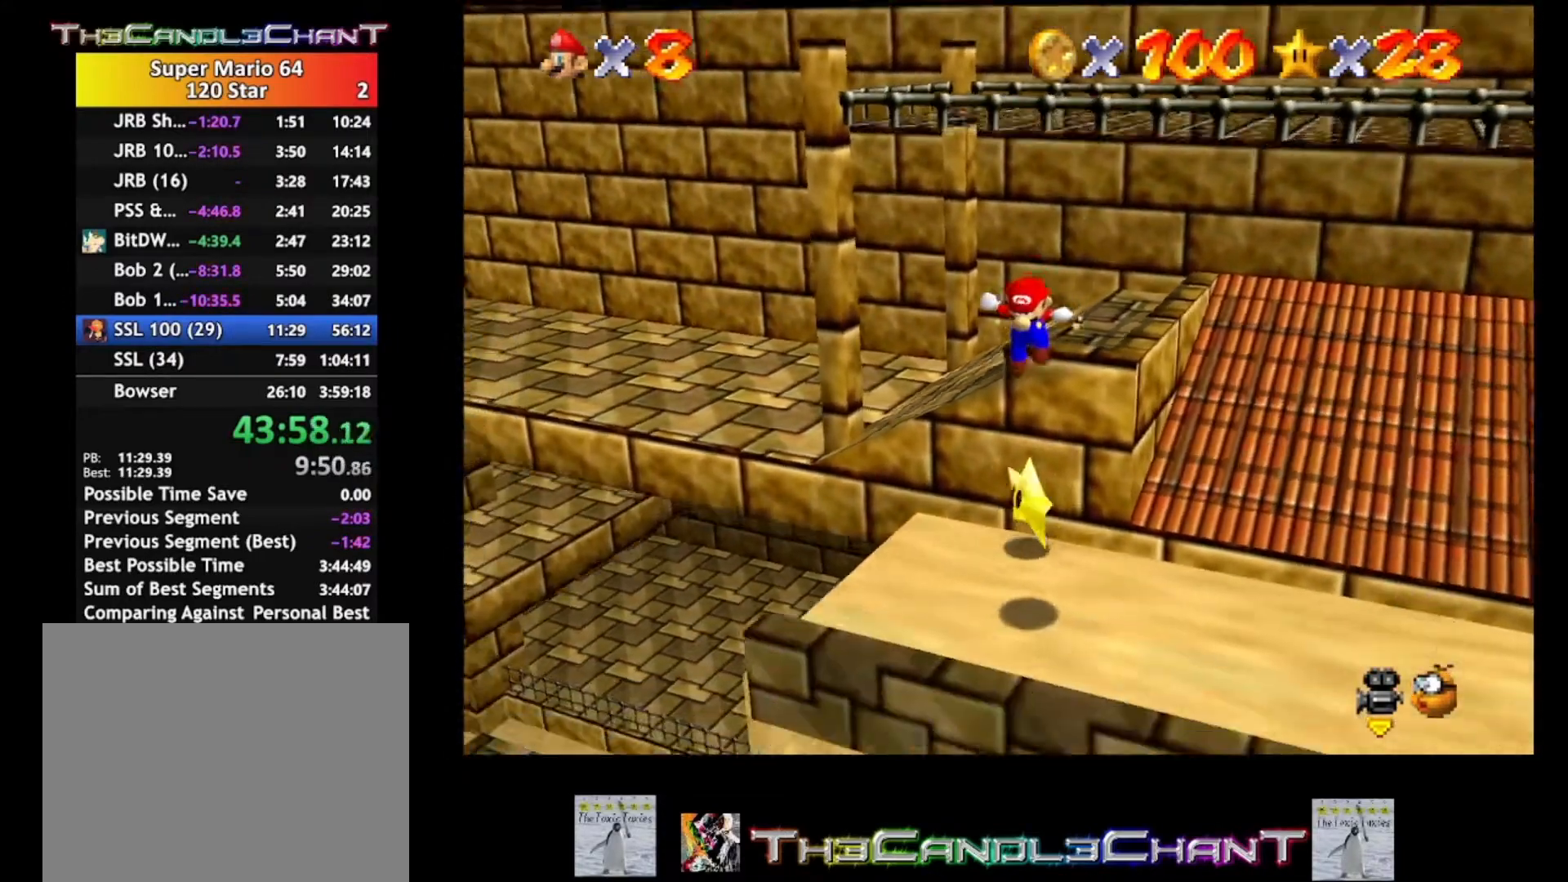
{"buttons": [], "left_stick": "center", "right_stick": "center", "events": [[100, "A", "down"], [267, "A", "up"]]}
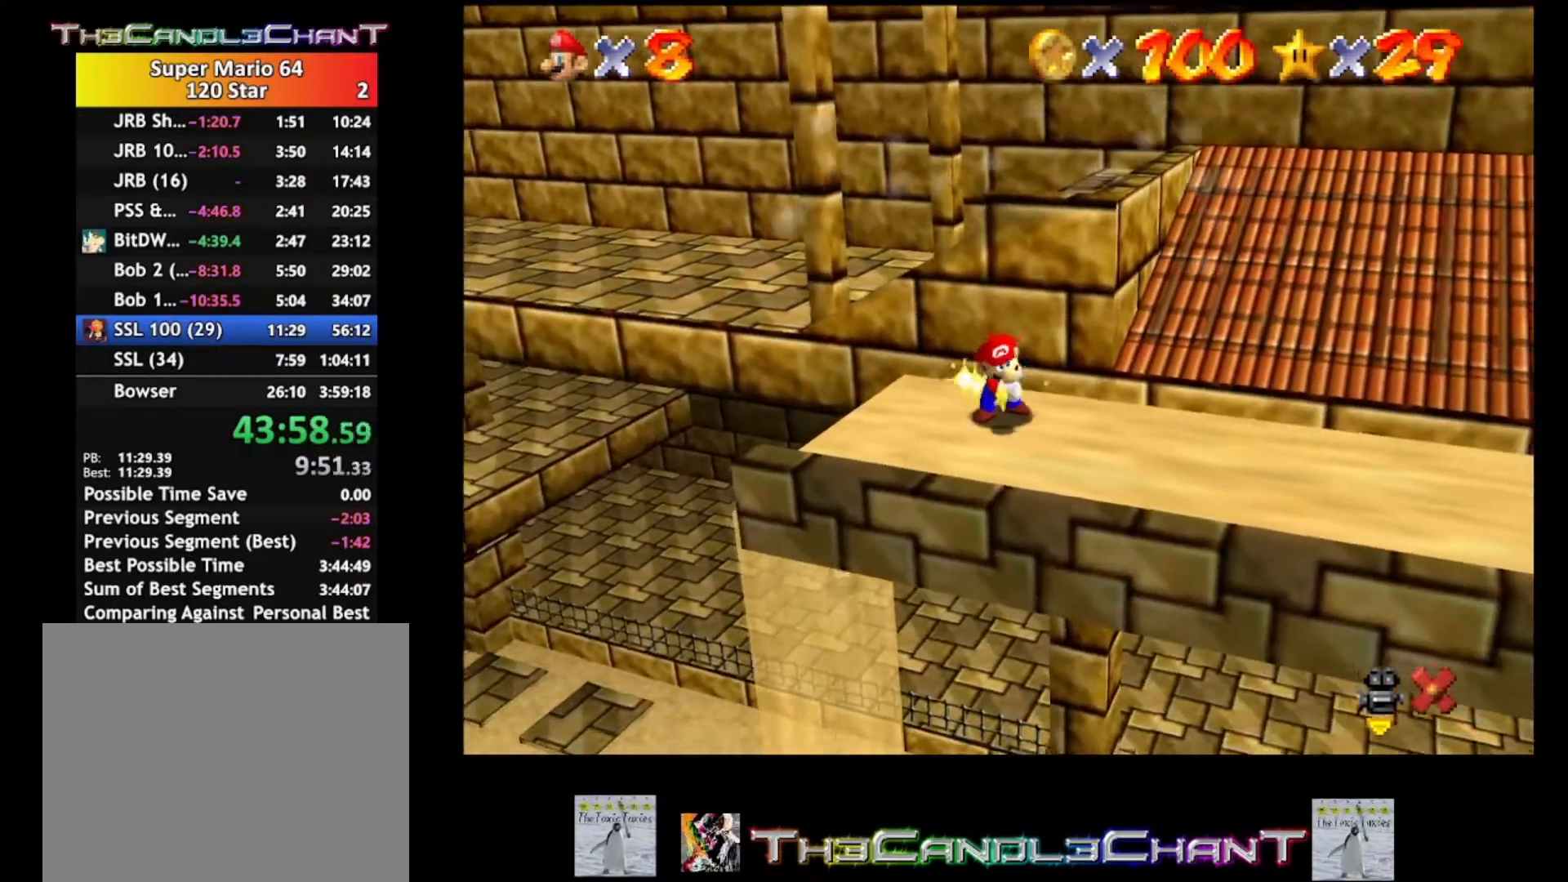
{"buttons": ["A"], "left_stick": "center", "right_stick": "center", "events": [[67, "A", "down"], [167, "A", "up"], [233, "A", "down"], [300, "A", "up"], [367, "A", "down"]]}